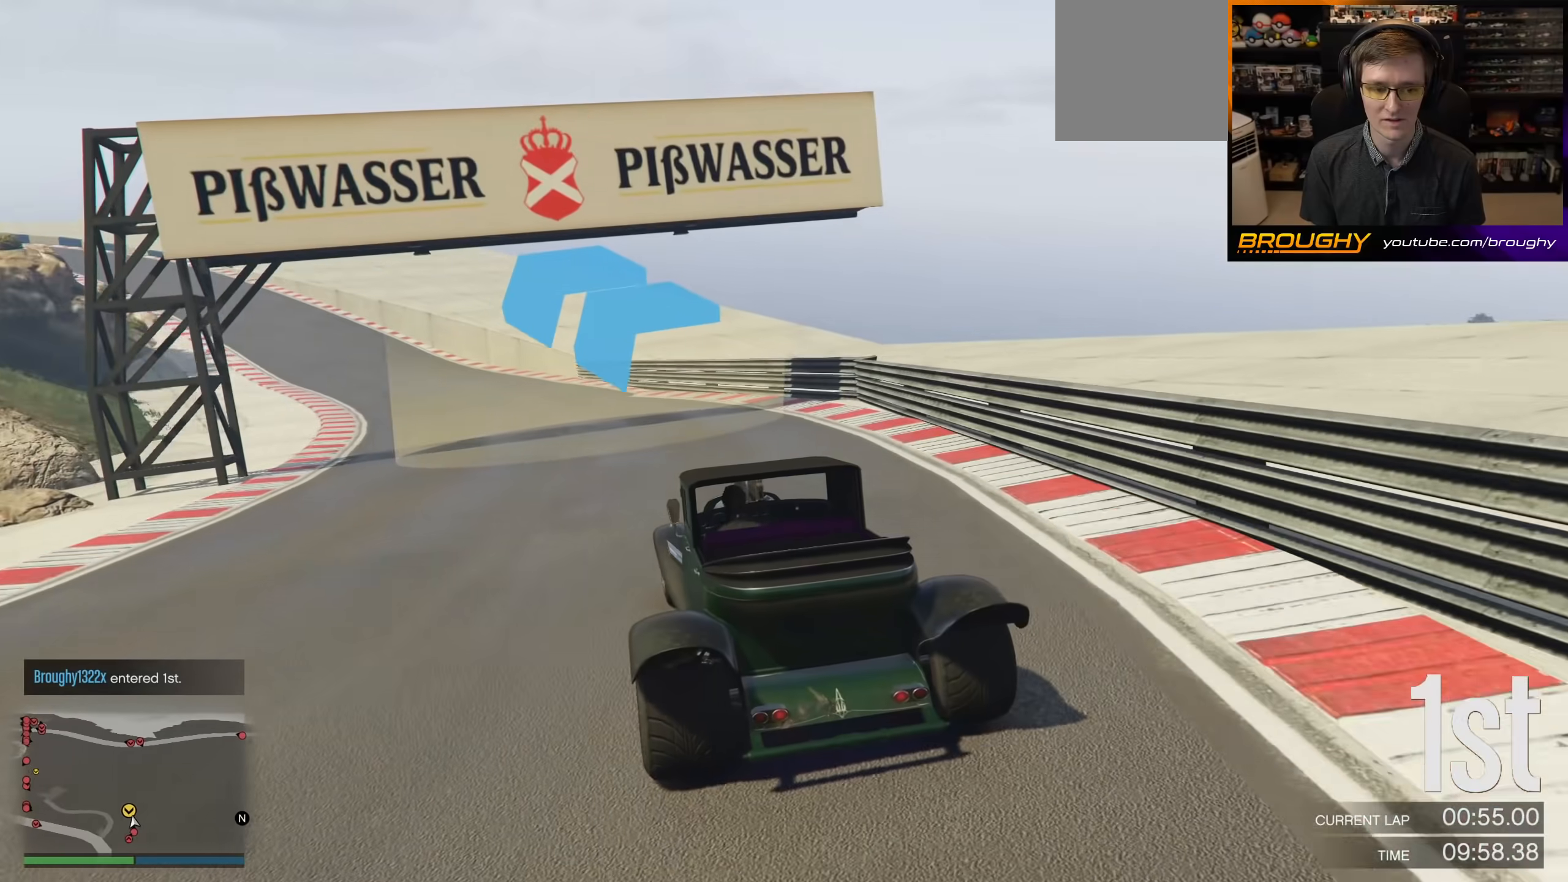
Gameplay with a controller (Xbox layout); each line is a JSON object with the inputs held at the frame after it. "events" lists button and stick changes between this image and that frame as [ms after this image, input, new state], when the widget could be followed in between.
{"buttons": ["R2"], "left_stick": "left", "right_stick": "center", "events": [[233, "left_stick", "up-left"], [333, "left_stick", "center"], [500, "left_stick", "left"]]}
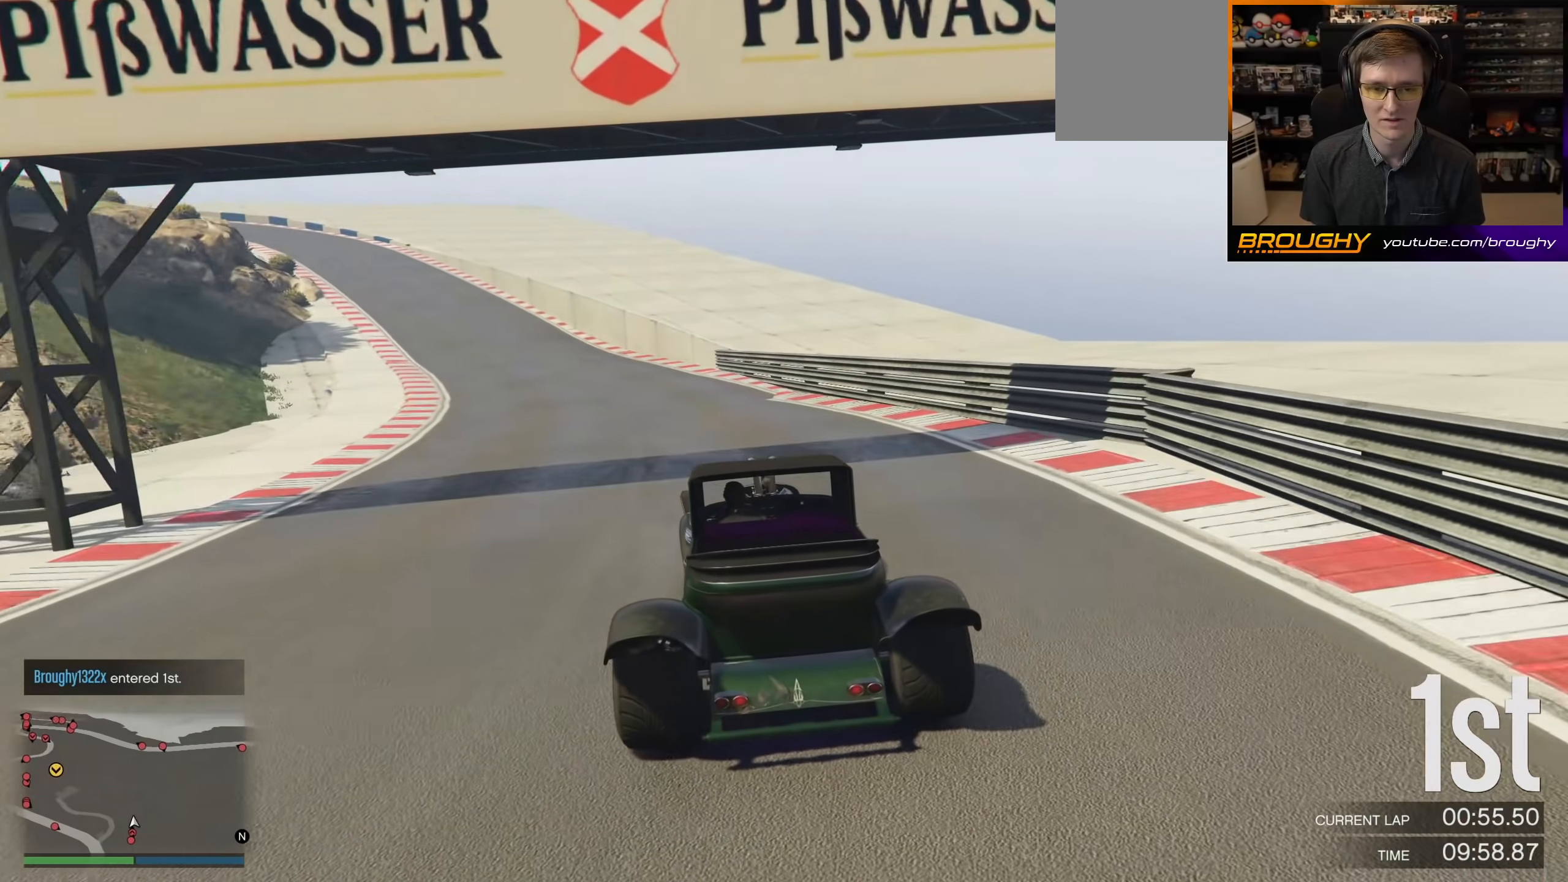
{"buttons": ["R2"], "left_stick": "up-left", "right_stick": "center", "events": [[167, "left_stick", "center"], [400, "left_stick", "up-left"]]}
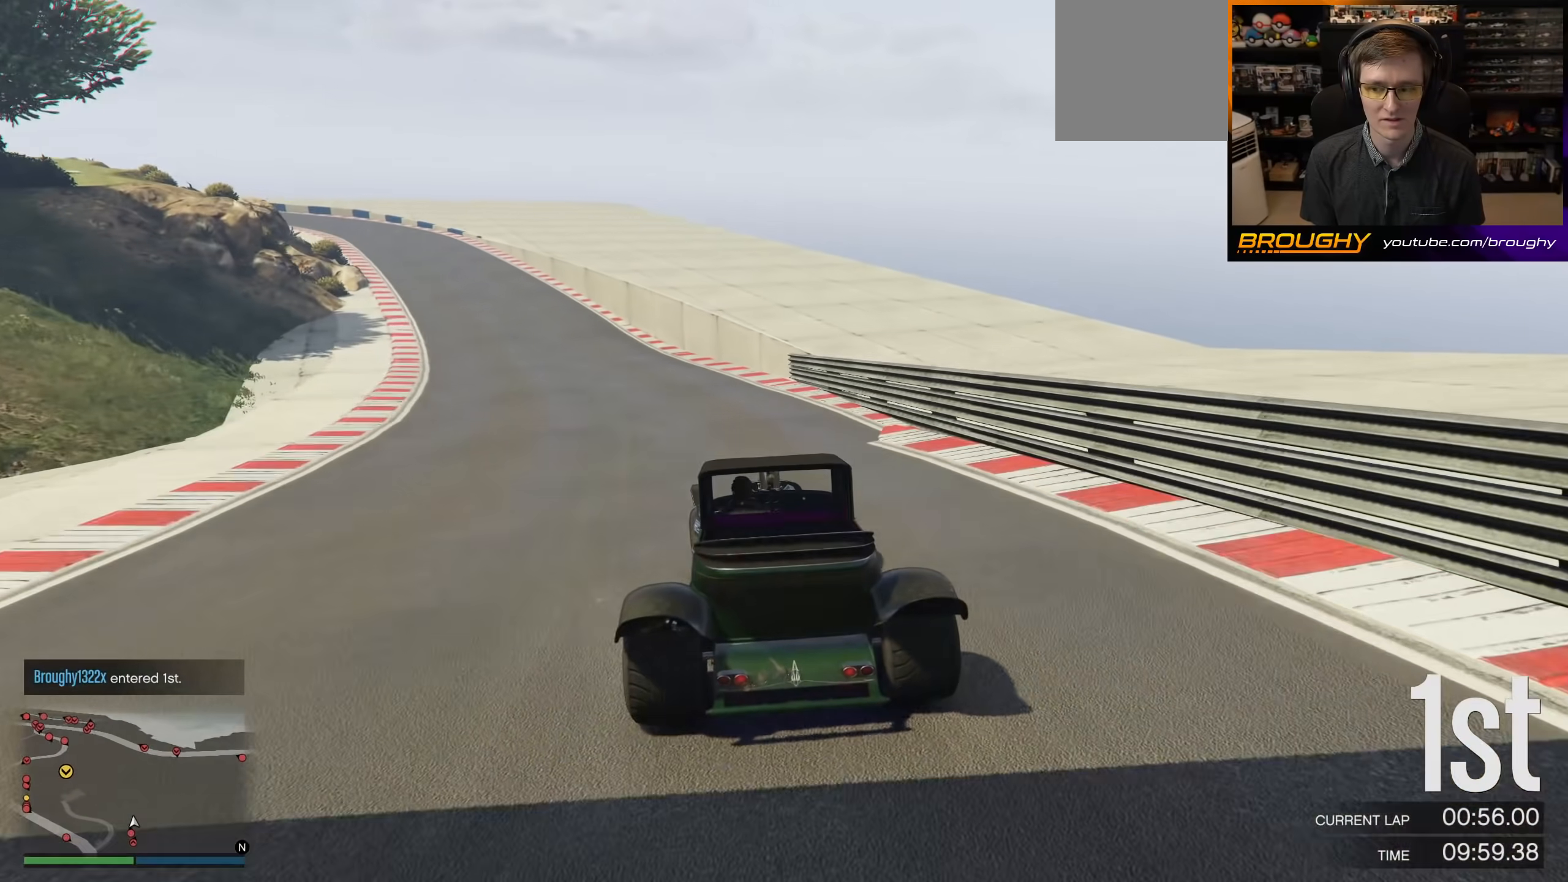
{"buttons": ["R2"], "left_stick": "up-left", "right_stick": "center", "events": [[33, "left_stick", "center"], [167, "left_stick", "up-left"], [333, "left_stick", "center"], [400, "left_stick", "up-left"]]}
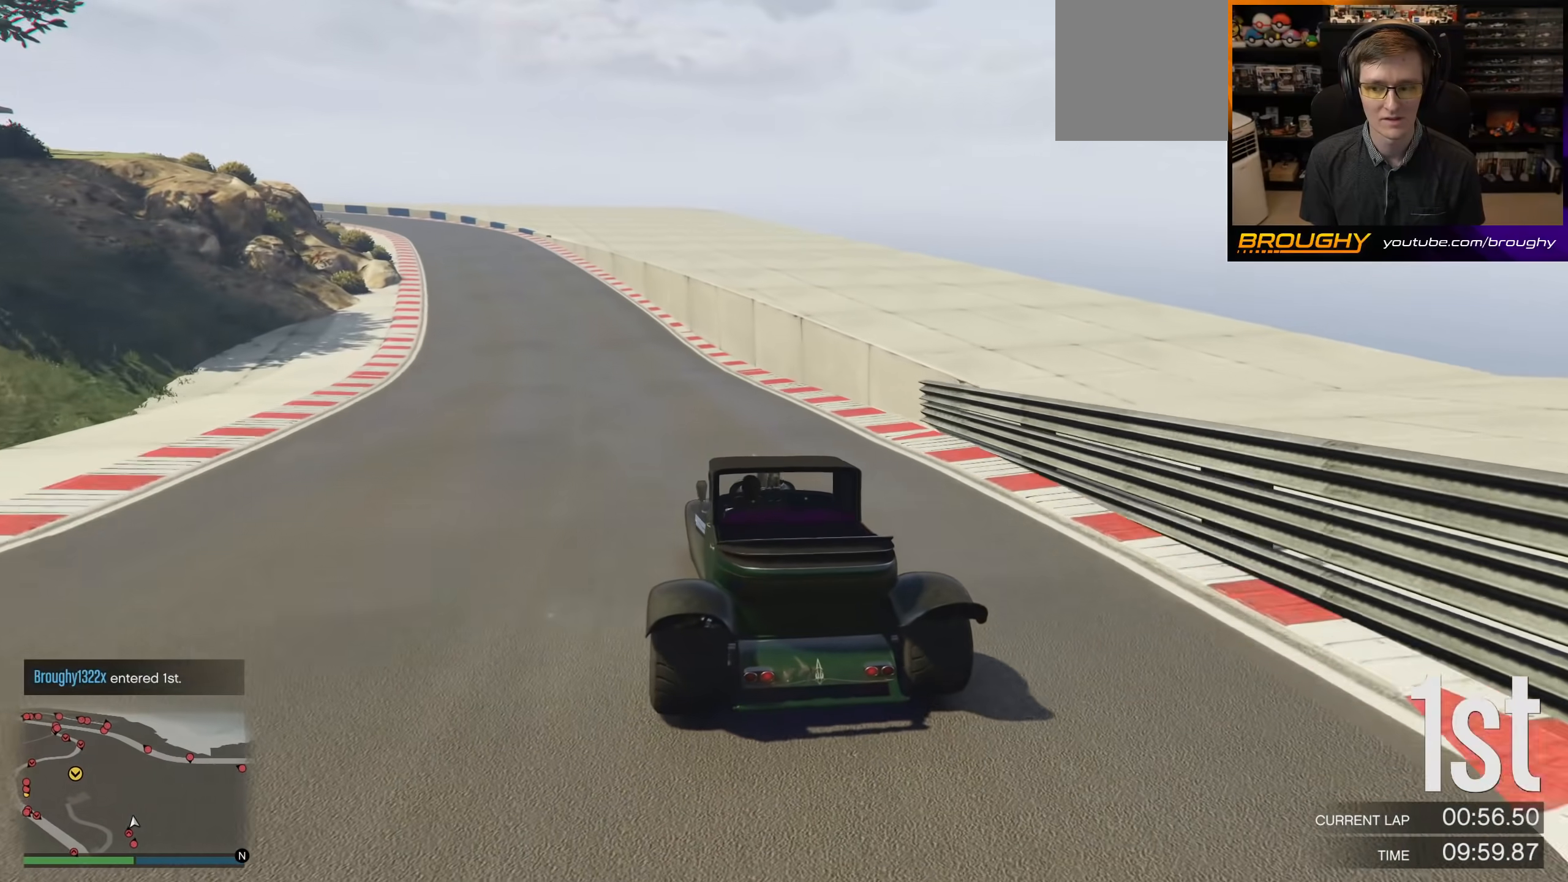
{"buttons": ["R2"], "left_stick": "center", "right_stick": "center", "events": [[67, "left_stick", "center"]]}
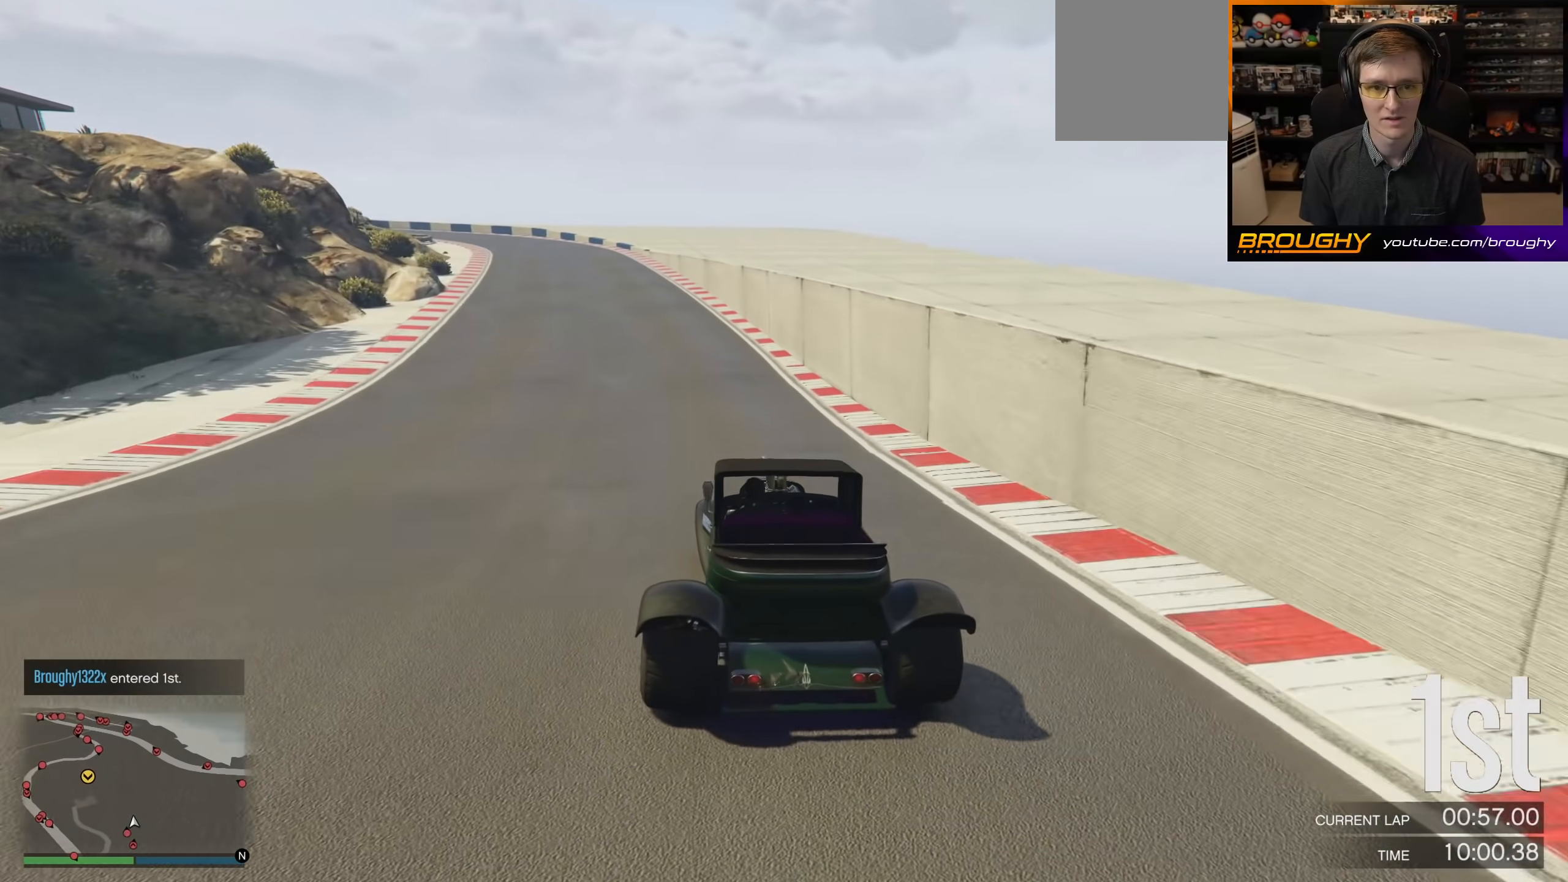
{"buttons": ["R2"], "left_stick": "left", "right_stick": "center", "events": [[133, "left_stick", "left"], [333, "left_stick", "center"], [400, "left_stick", "left"]]}
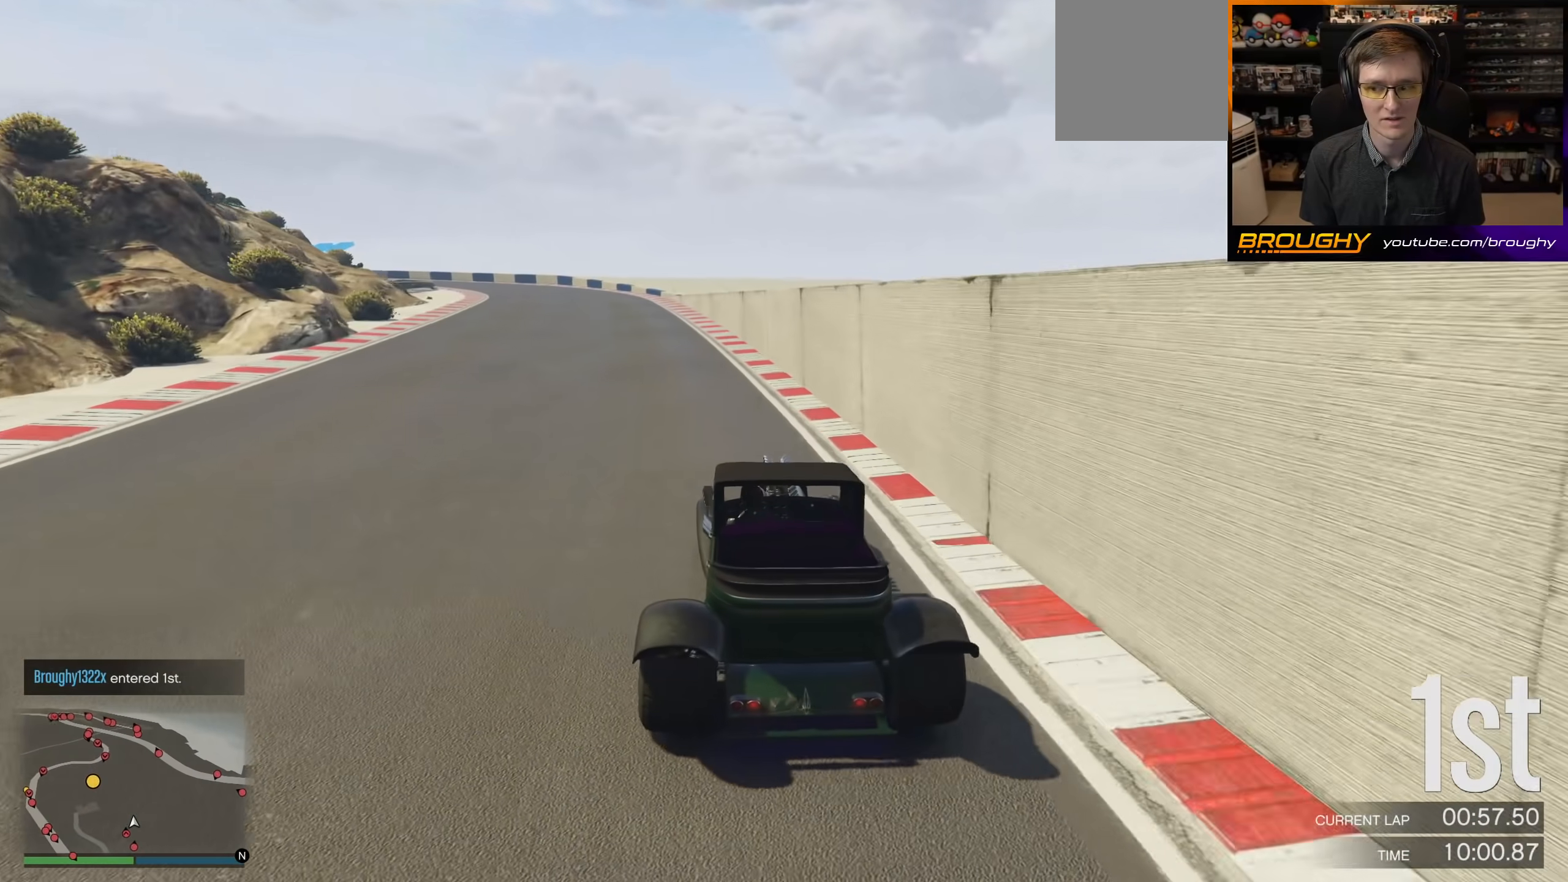
{"buttons": ["R2"], "left_stick": "up-left", "right_stick": "center", "events": [[33, "left_stick", "center"], [167, "left_stick", "up-left"], [333, "left_stick", "center"], [400, "left_stick", "left"], [467, "left_stick", "up-left"]]}
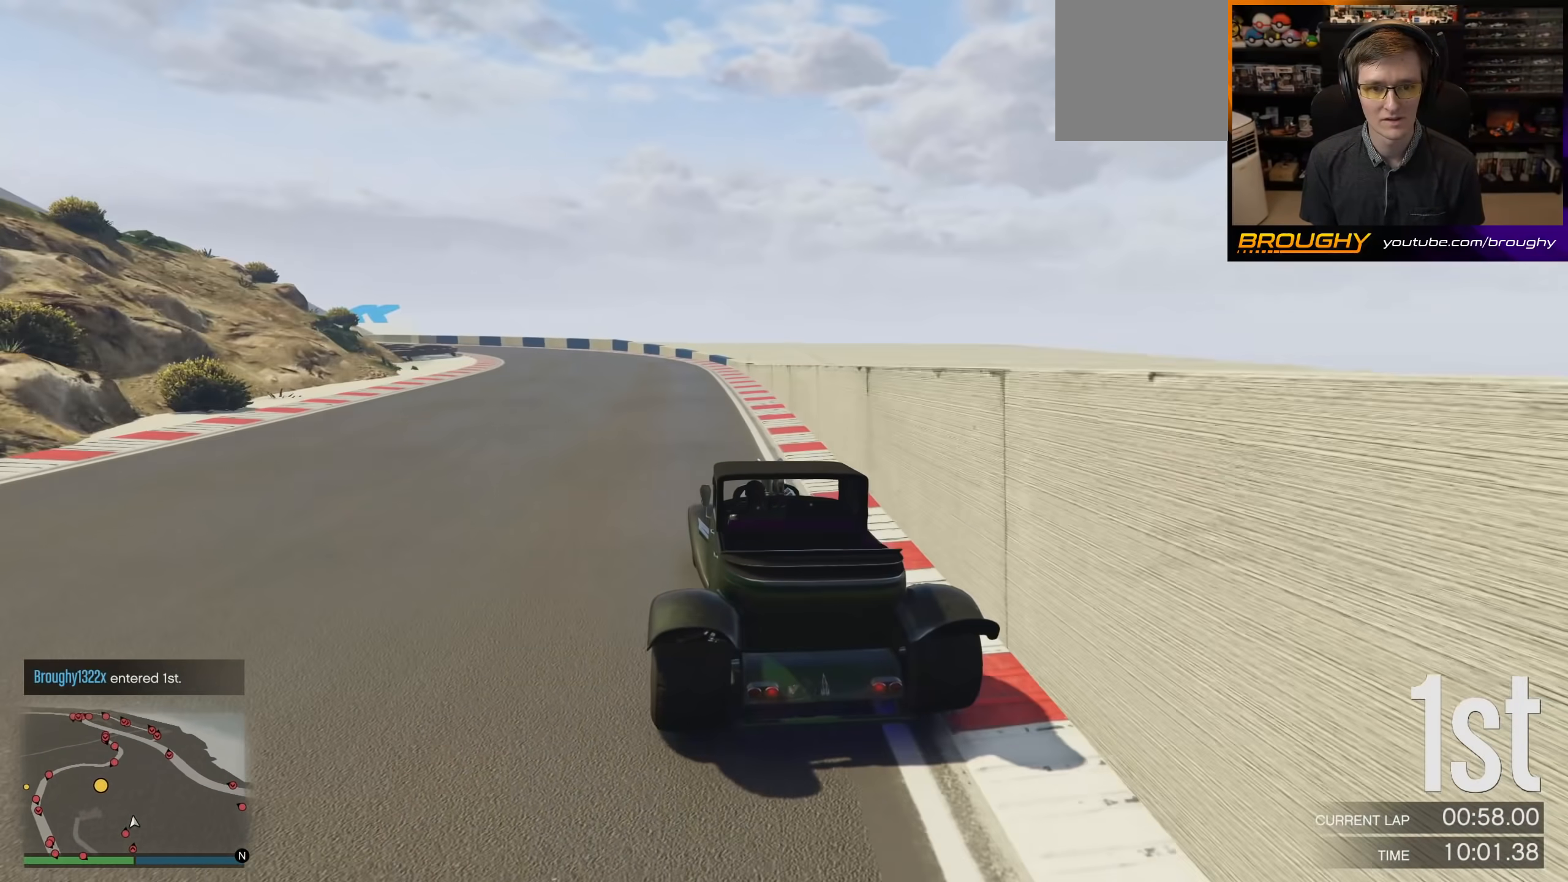
{"buttons": ["R2"], "left_stick": "up-left", "right_stick": "center", "events": [[100, "left_stick", "center"], [167, "left_stick", "up-left"], [367, "left_stick", "center"], [433, "left_stick", "left"], [500, "left_stick", "up-left"]]}
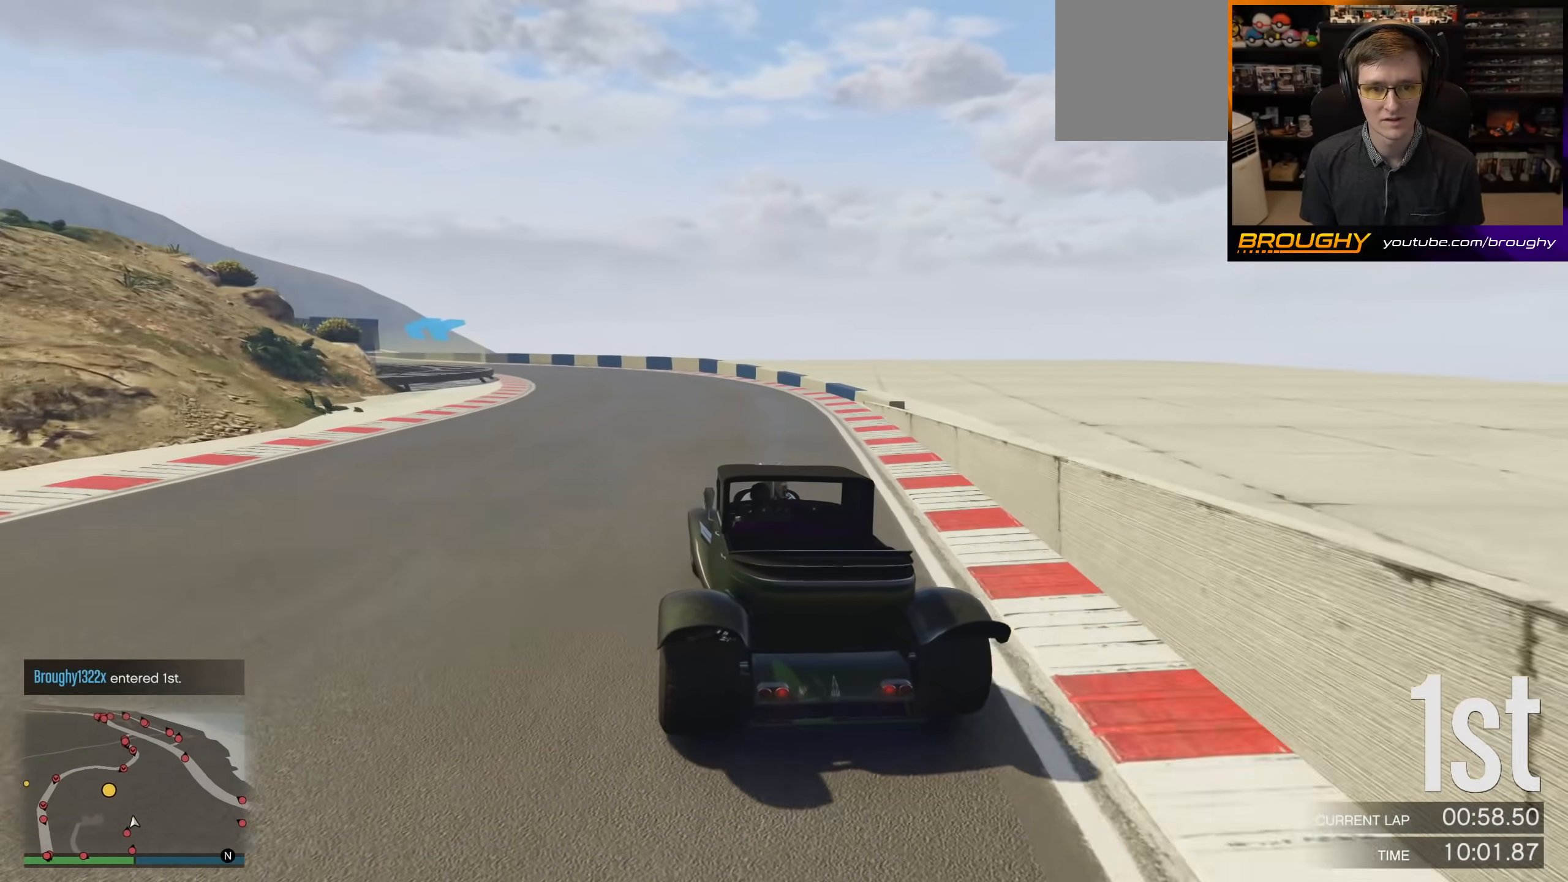
{"buttons": ["R2"], "left_stick": "up-left", "right_stick": "center", "events": [[100, "left_stick", "center"], [200, "left_stick", "up-left"], [367, "left_stick", "left"], [467, "left_stick", "up-left"]]}
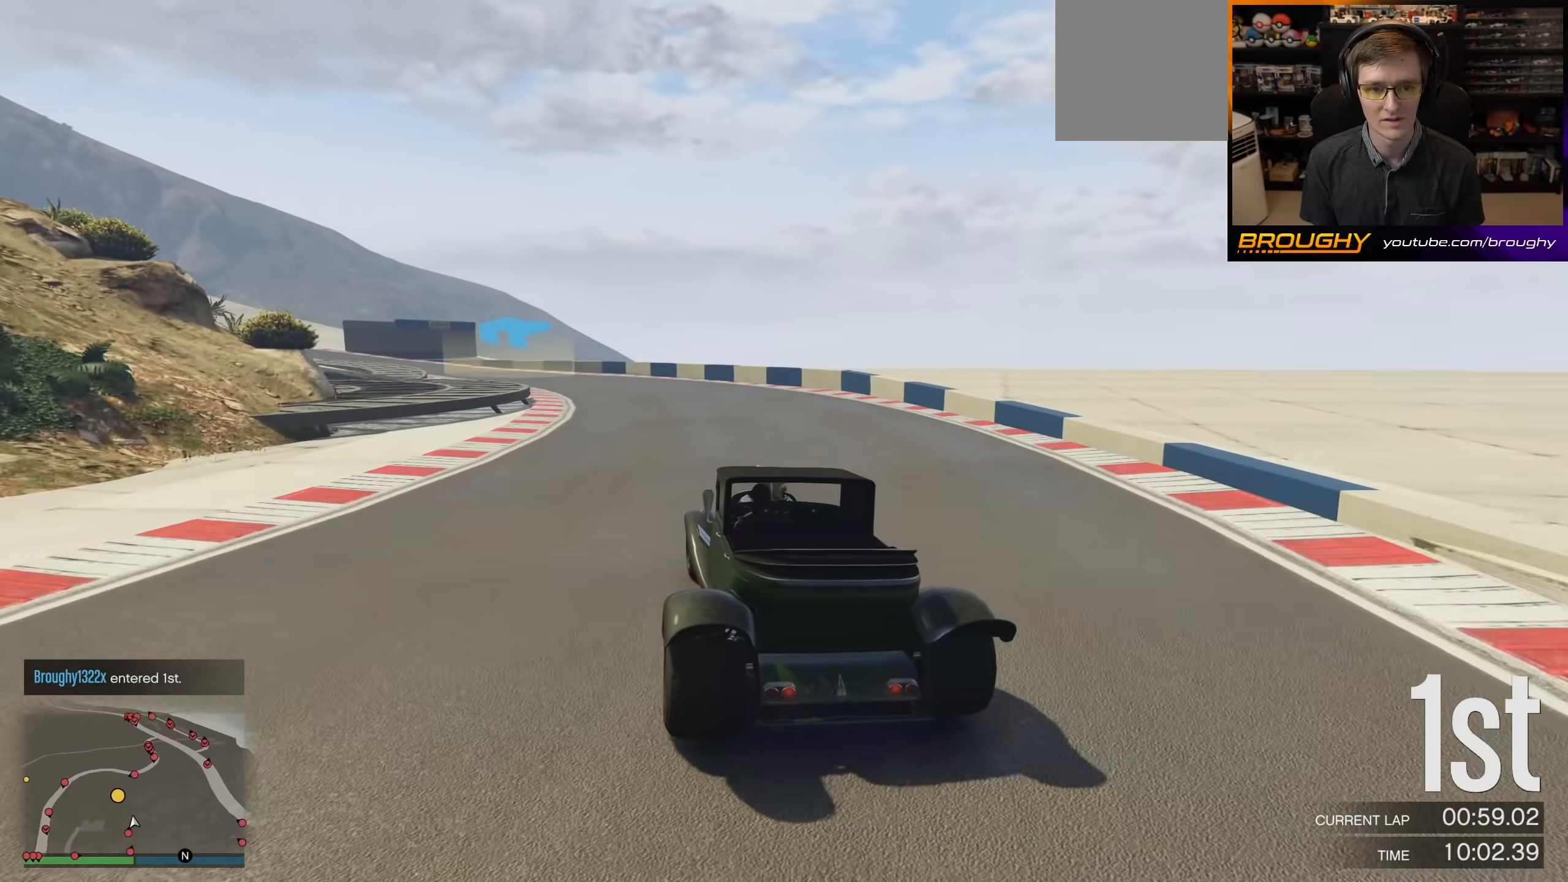
{"buttons": ["R2"], "left_stick": "up-left", "right_stick": "center", "events": []}
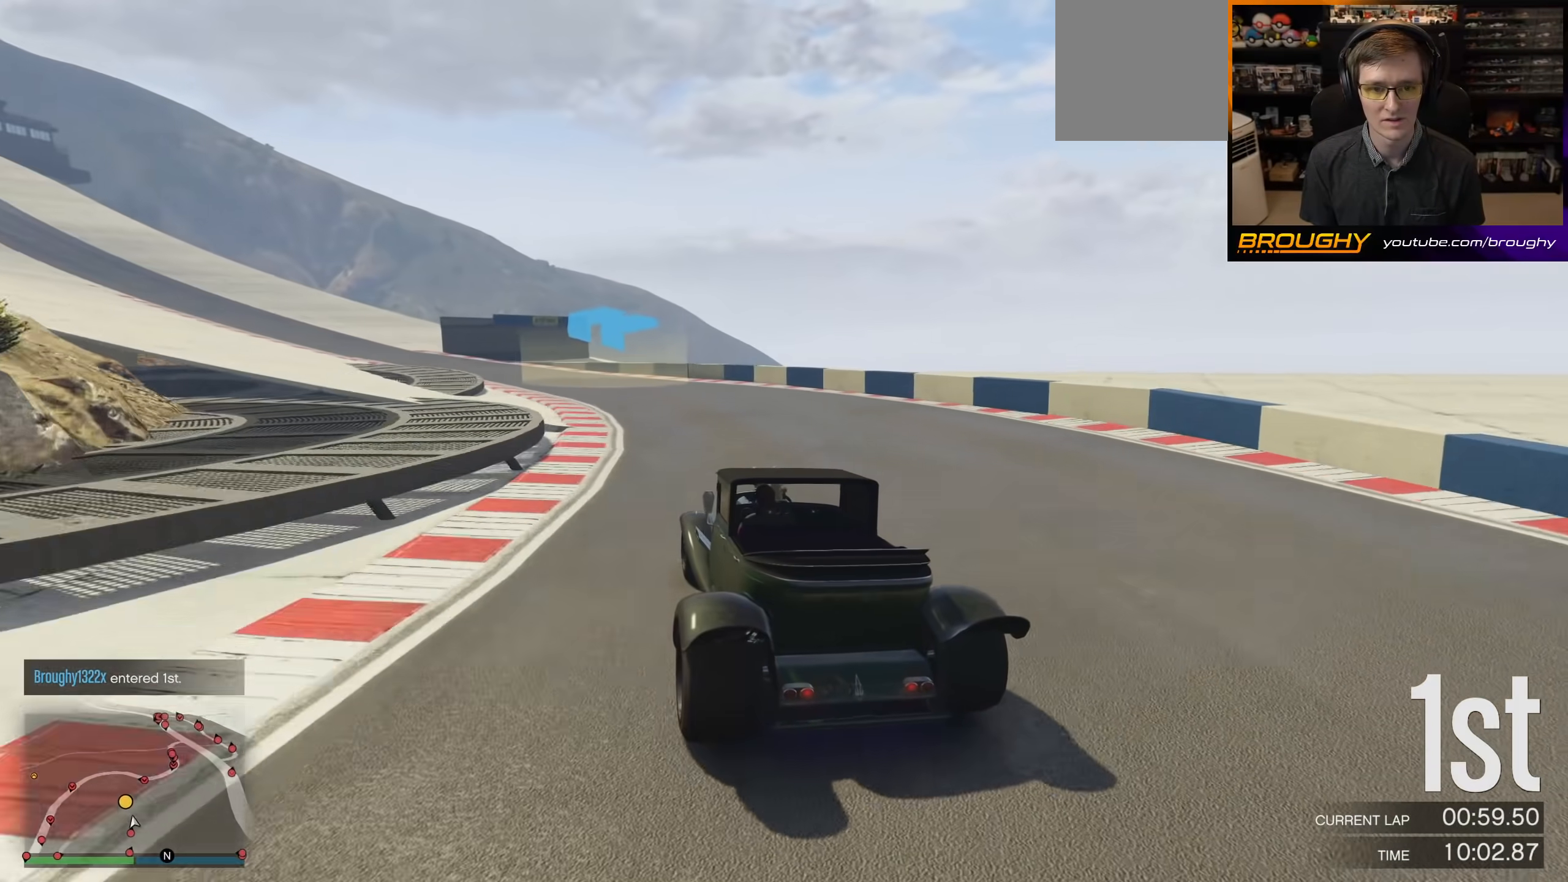
{"buttons": ["R2"], "left_stick": "left", "right_stick": "center", "events": [[333, "left_stick", "left"]]}
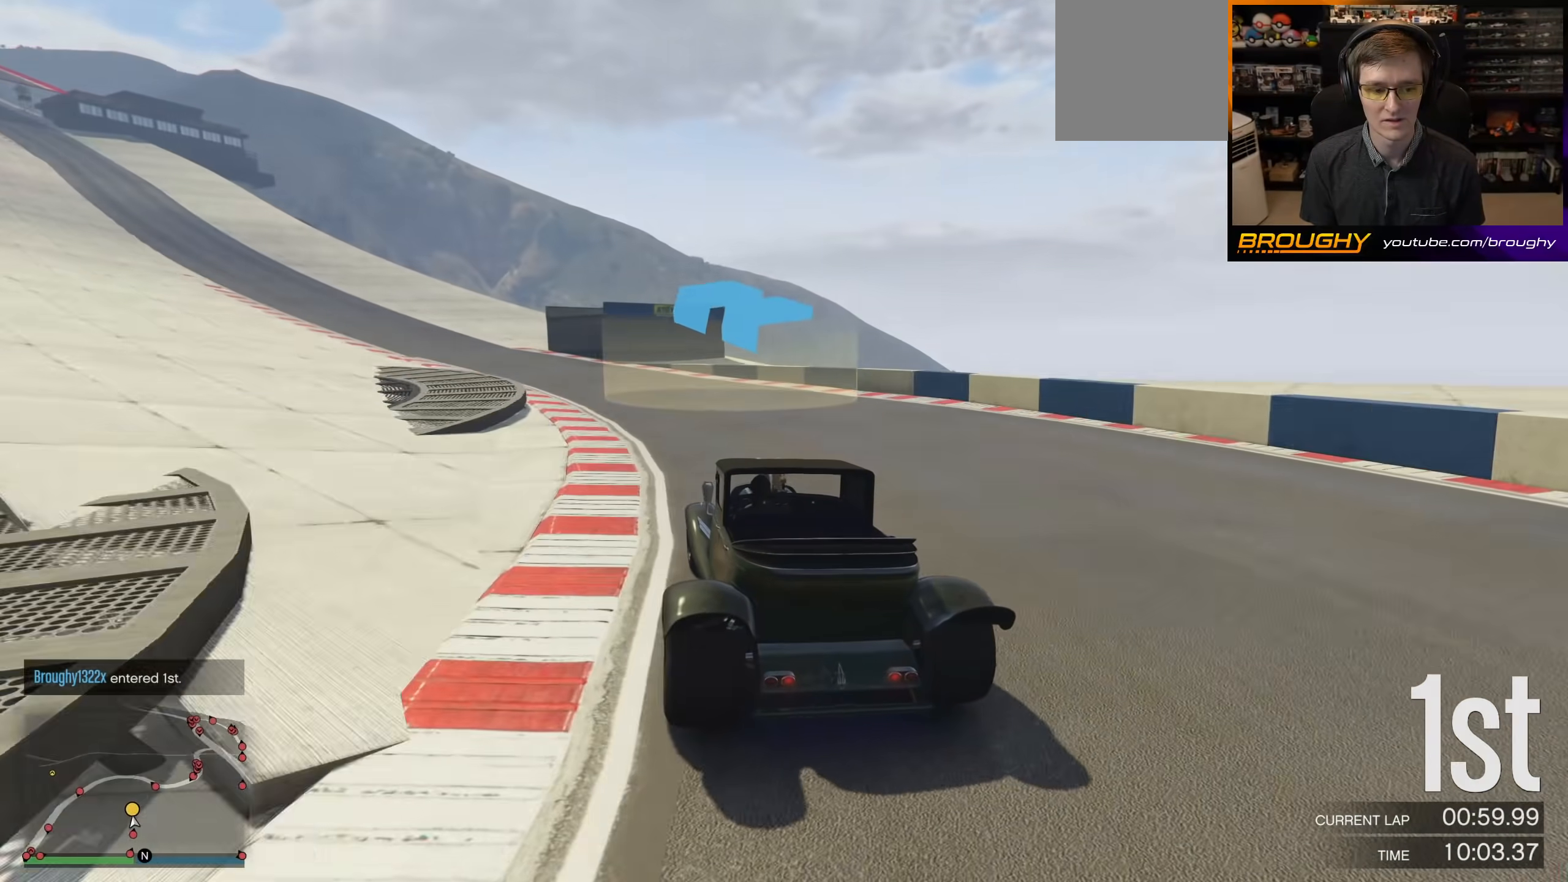
{"buttons": ["R2"], "left_stick": "up-left", "right_stick": "center", "events": [[200, "left_stick", "up-left"]]}
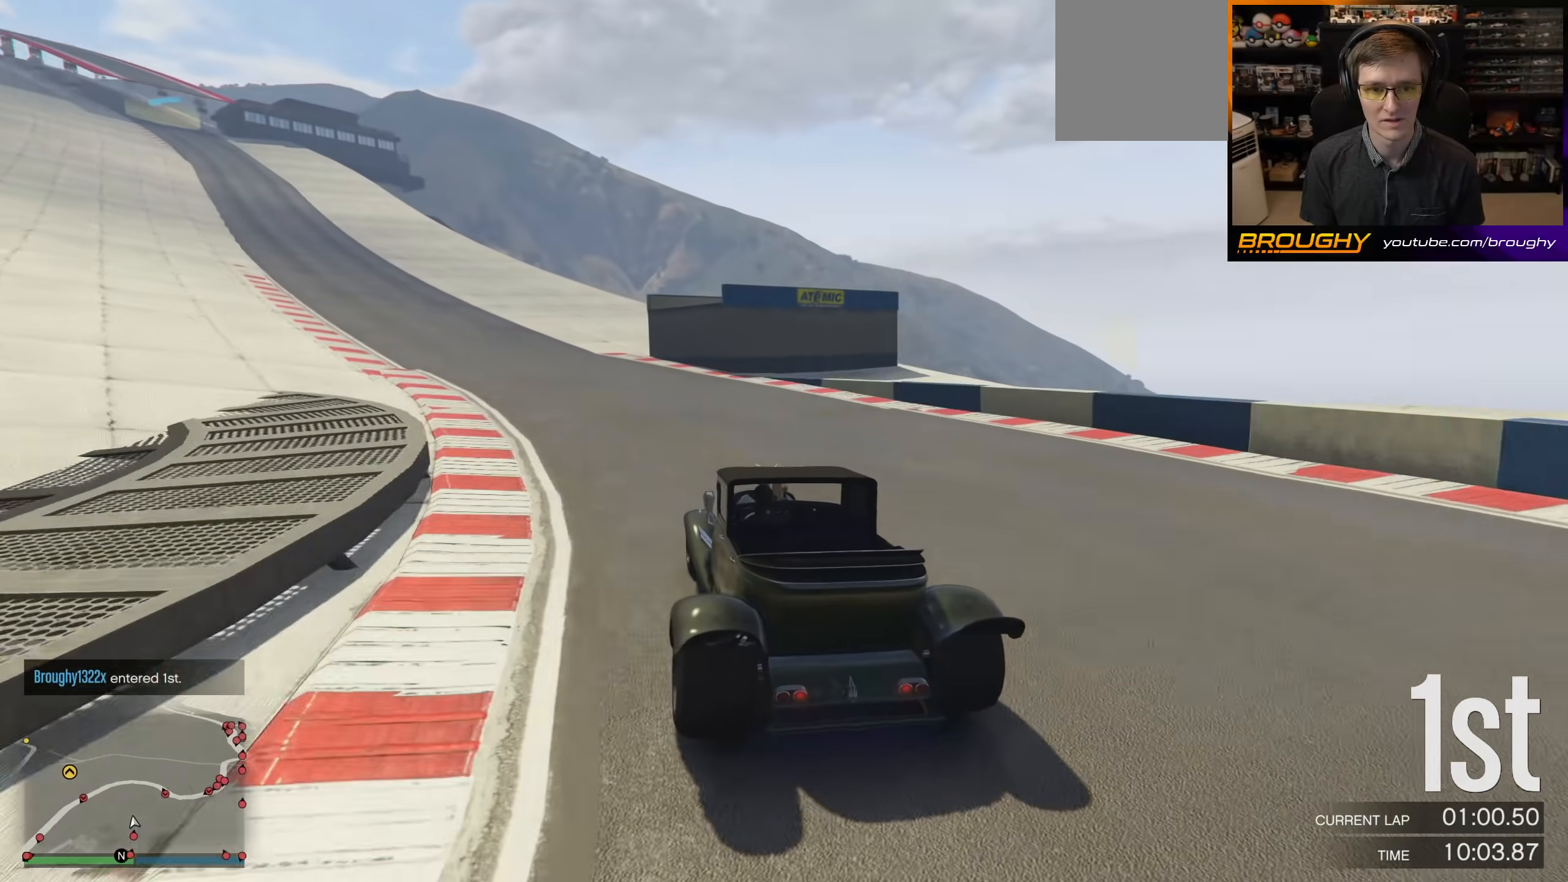
{"buttons": ["R2"], "left_stick": "up-left", "right_stick": "center", "events": [[100, "left_stick", "center"], [267, "left_stick", "up-left"], [433, "left_stick", "center"], [500, "left_stick", "up-left"]]}
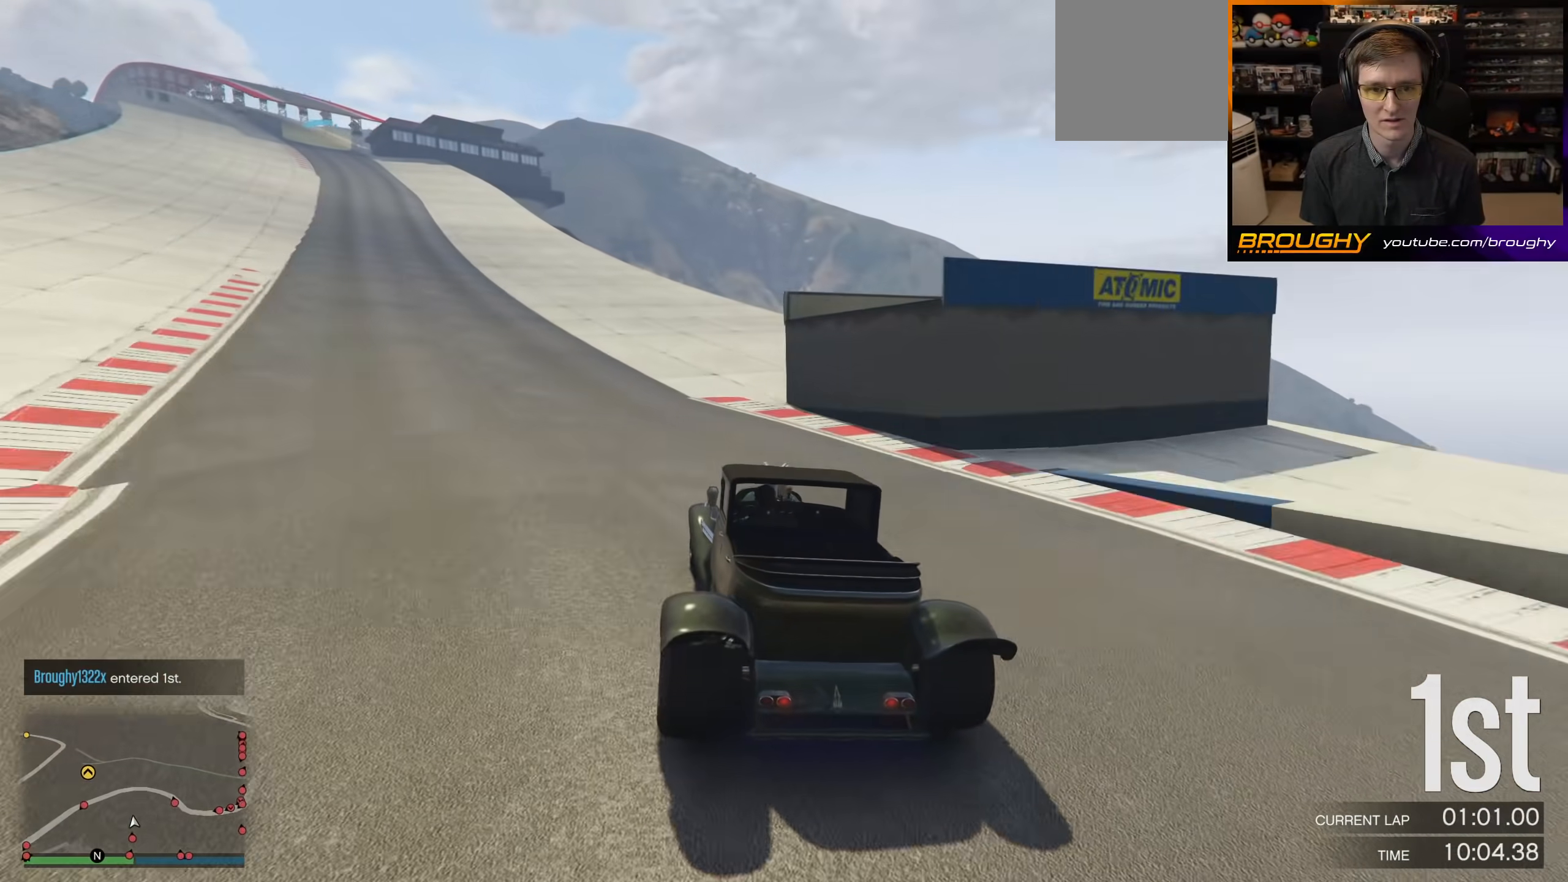
{"buttons": ["R2"], "left_stick": "up-left", "right_stick": "center", "events": [[167, "left_stick", "center"], [367, "left_stick", "up-left"]]}
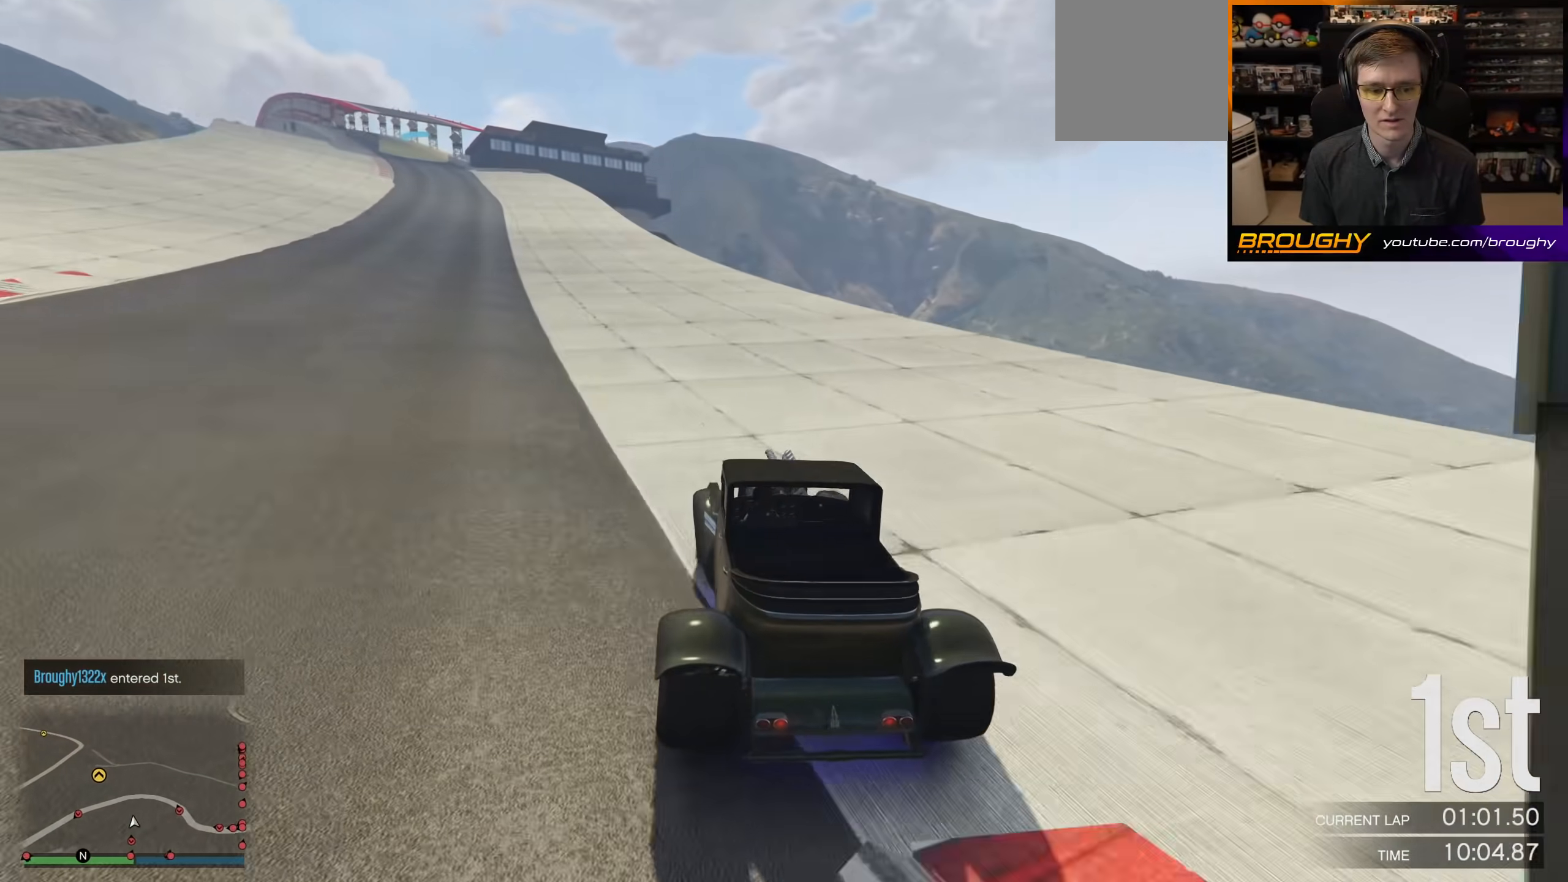
{"buttons": ["R2"], "left_stick": "up-left", "right_stick": "center", "events": [[33, "left_stick", "center"], [167, "left_stick", "left"], [333, "left_stick", "center"], [500, "left_stick", "up-left"]]}
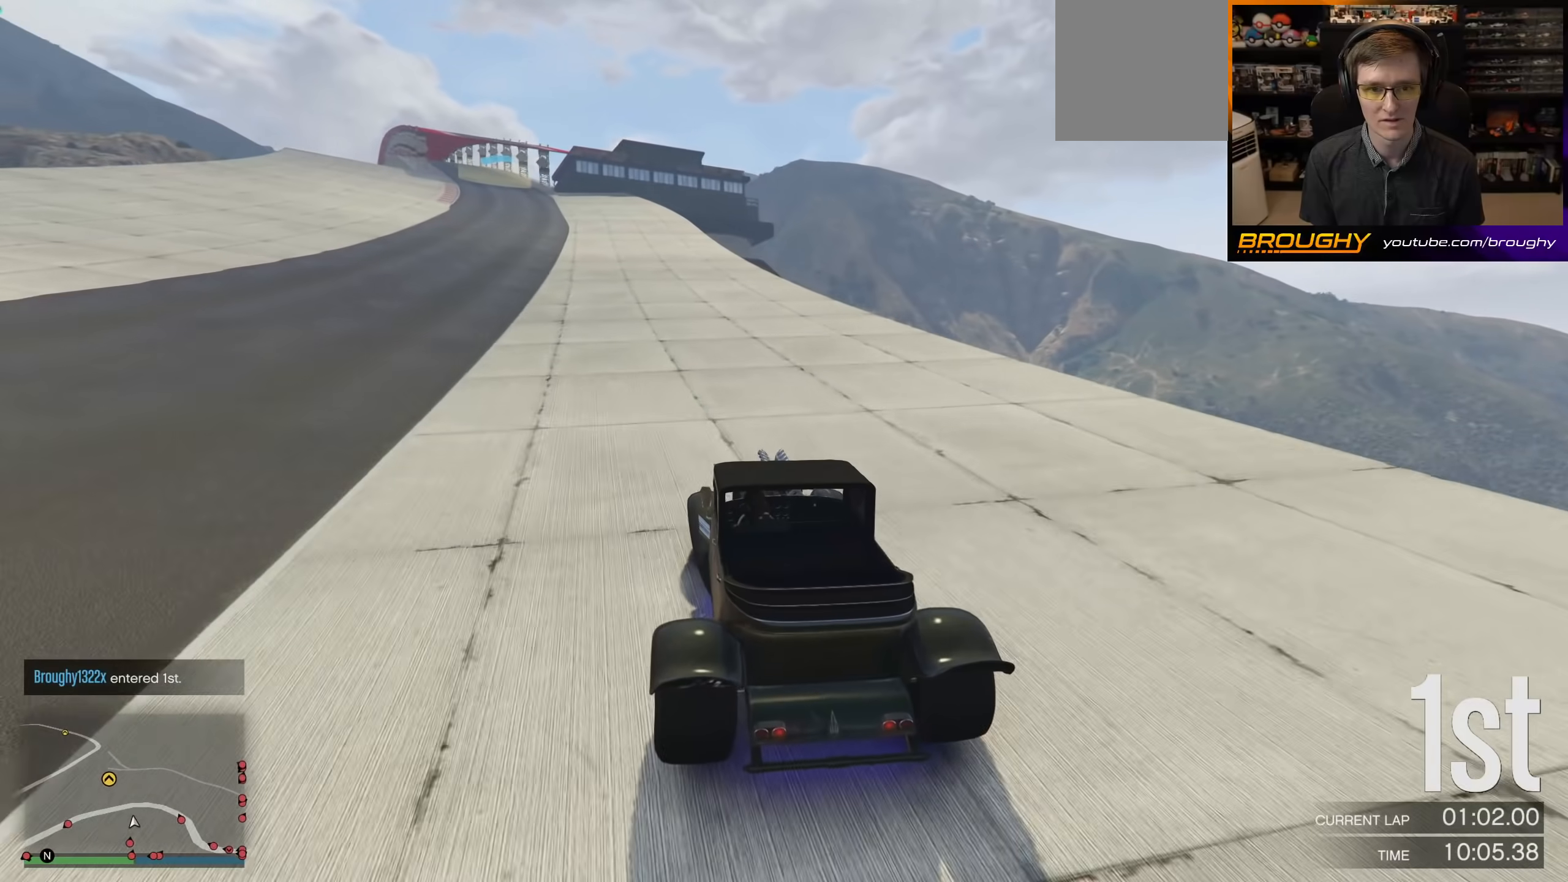
{"buttons": ["R2"], "left_stick": "center", "right_stick": "center", "events": [[133, "left_stick", "center"], [267, "left_stick", "up-left"], [400, "left_stick", "center"]]}
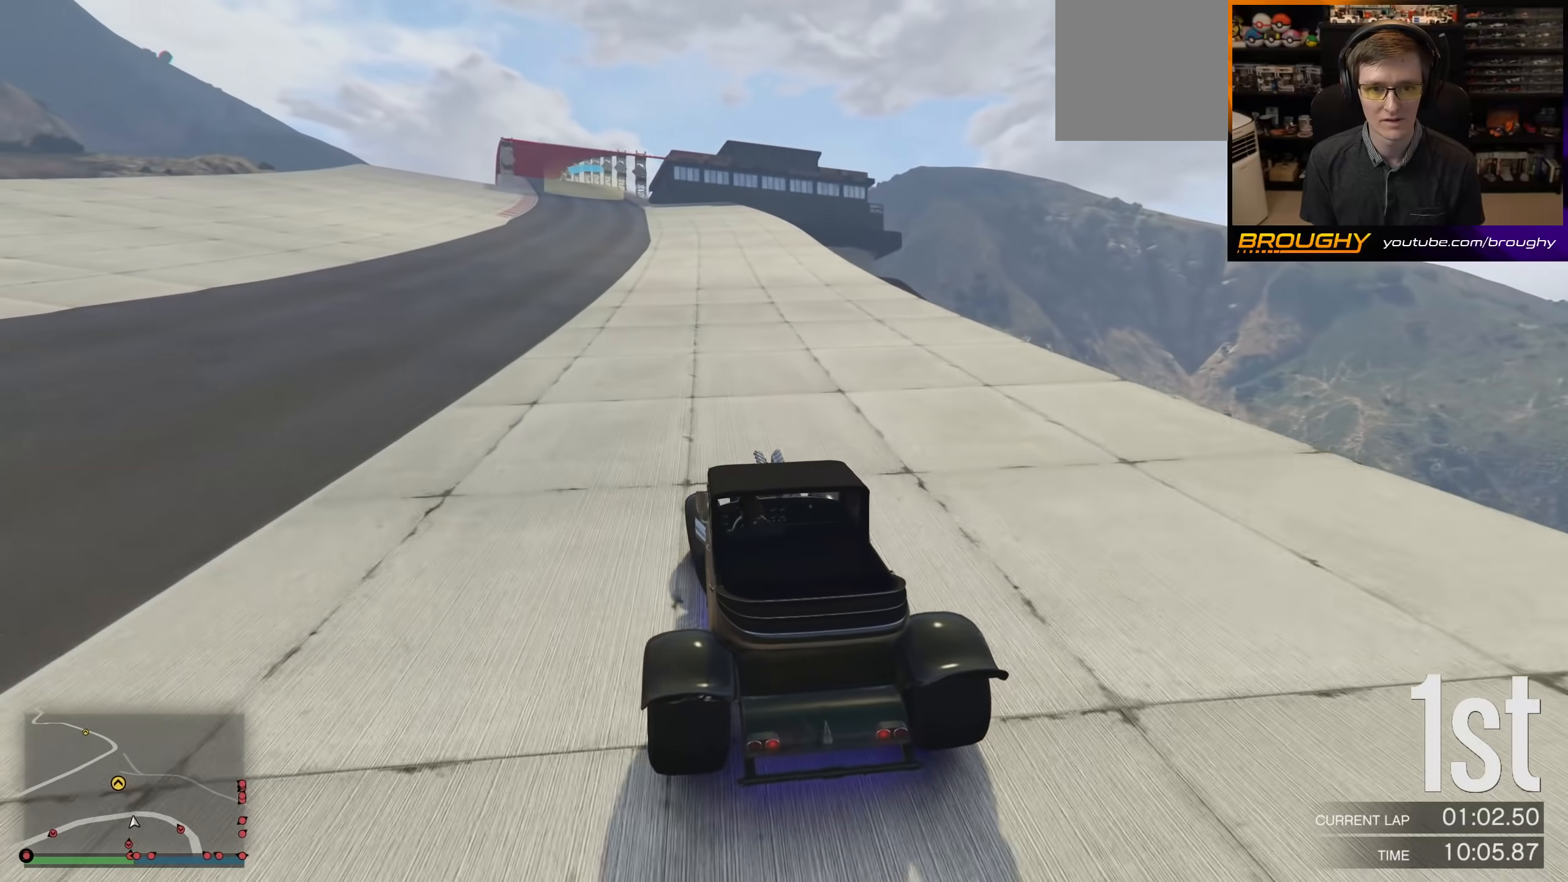
{"buttons": ["R2"], "left_stick": "center", "right_stick": "center", "events": [[100, "left_stick", "up-left"], [233, "left_stick", "center"], [333, "left_stick", "up-left"], [467, "left_stick", "center"]]}
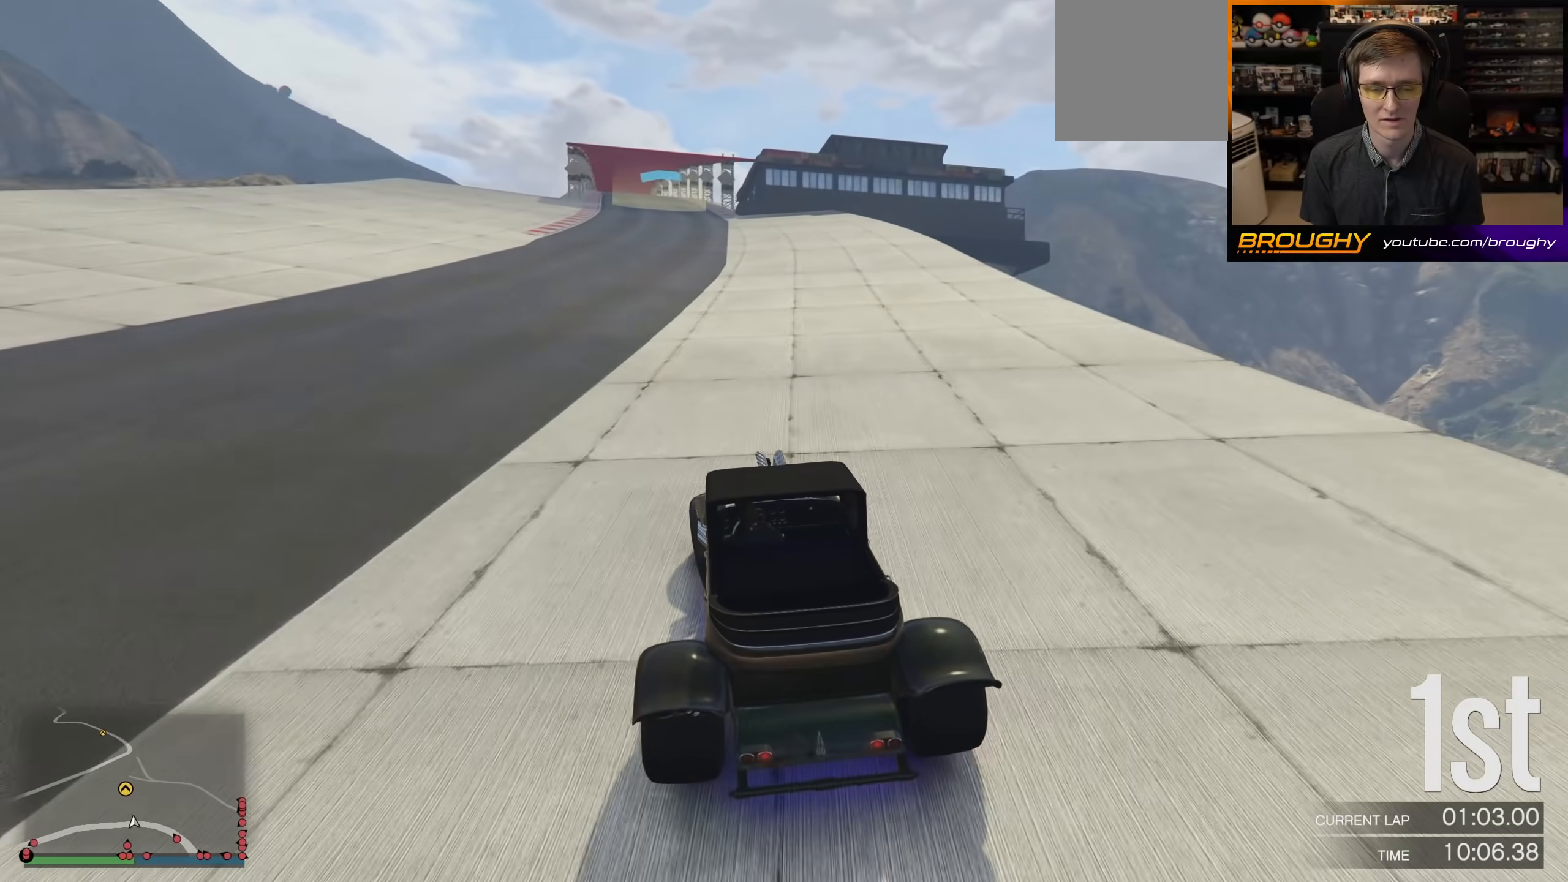
{"buttons": ["R2"], "left_stick": "center", "right_stick": "center", "events": [[133, "left_stick", "up-left"], [267, "left_stick", "center"]]}
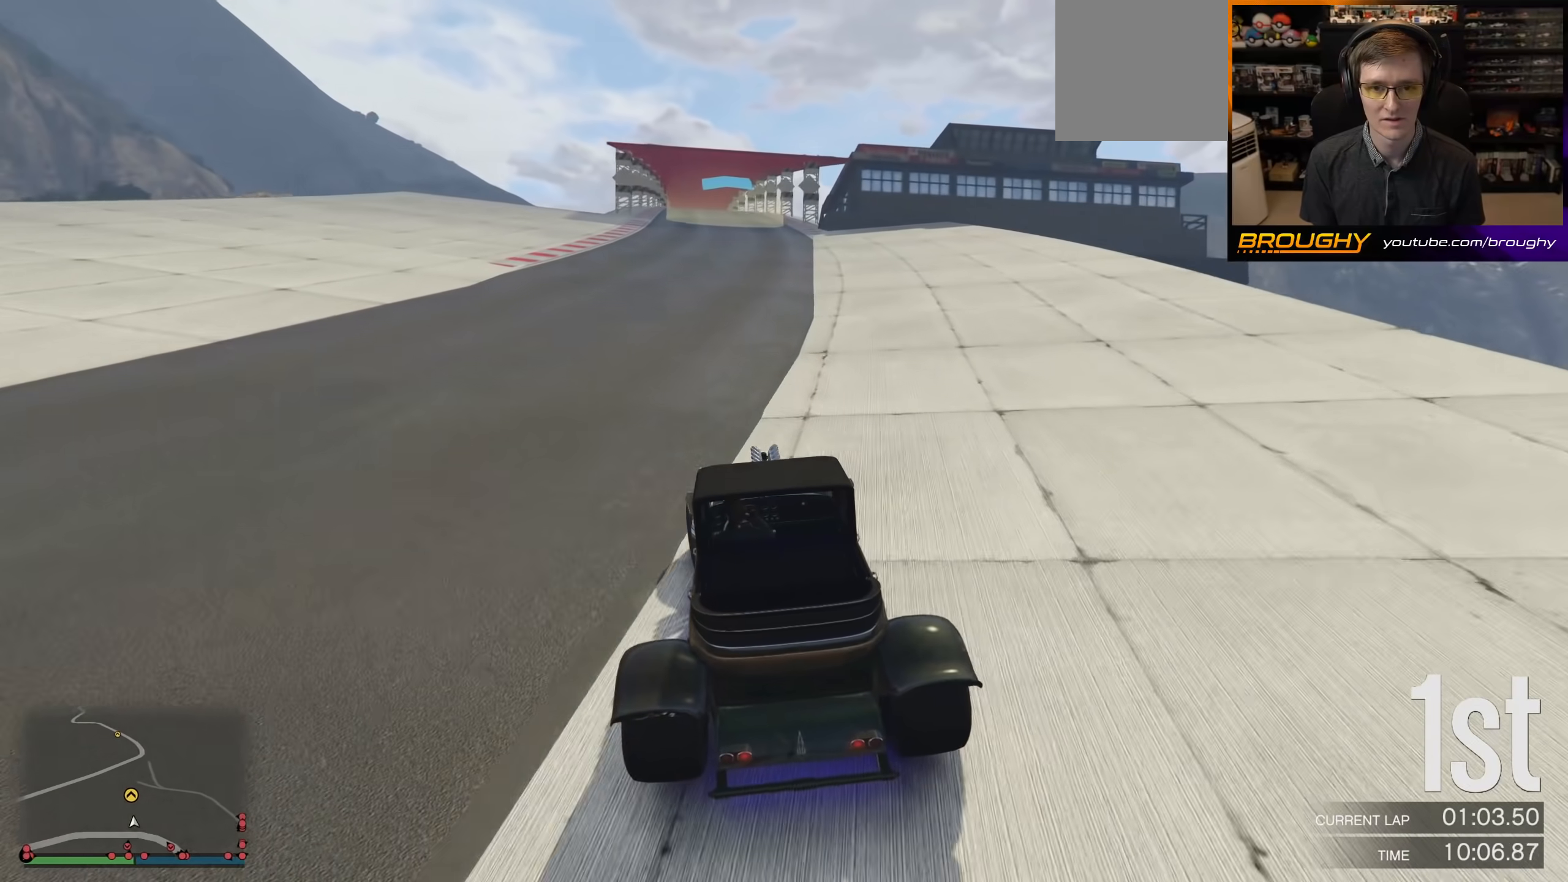
{"buttons": ["R2"], "left_stick": "center", "right_stick": "center", "events": [[300, "left_stick", "right"], [433, "left_stick", "center"]]}
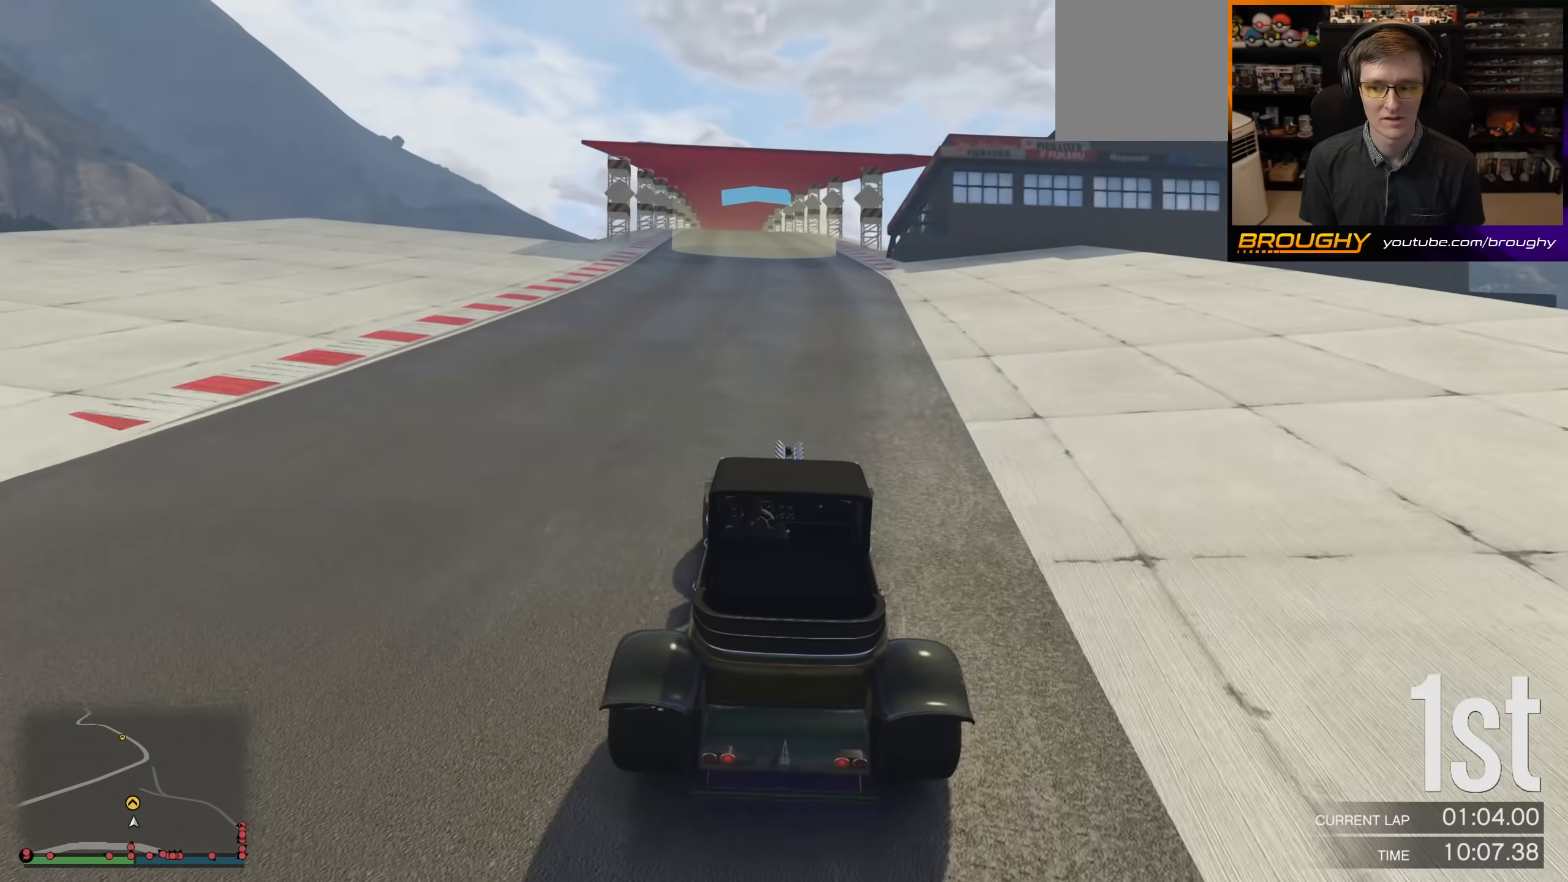
{"buttons": ["R2"], "left_stick": "center", "right_stick": "center", "events": []}
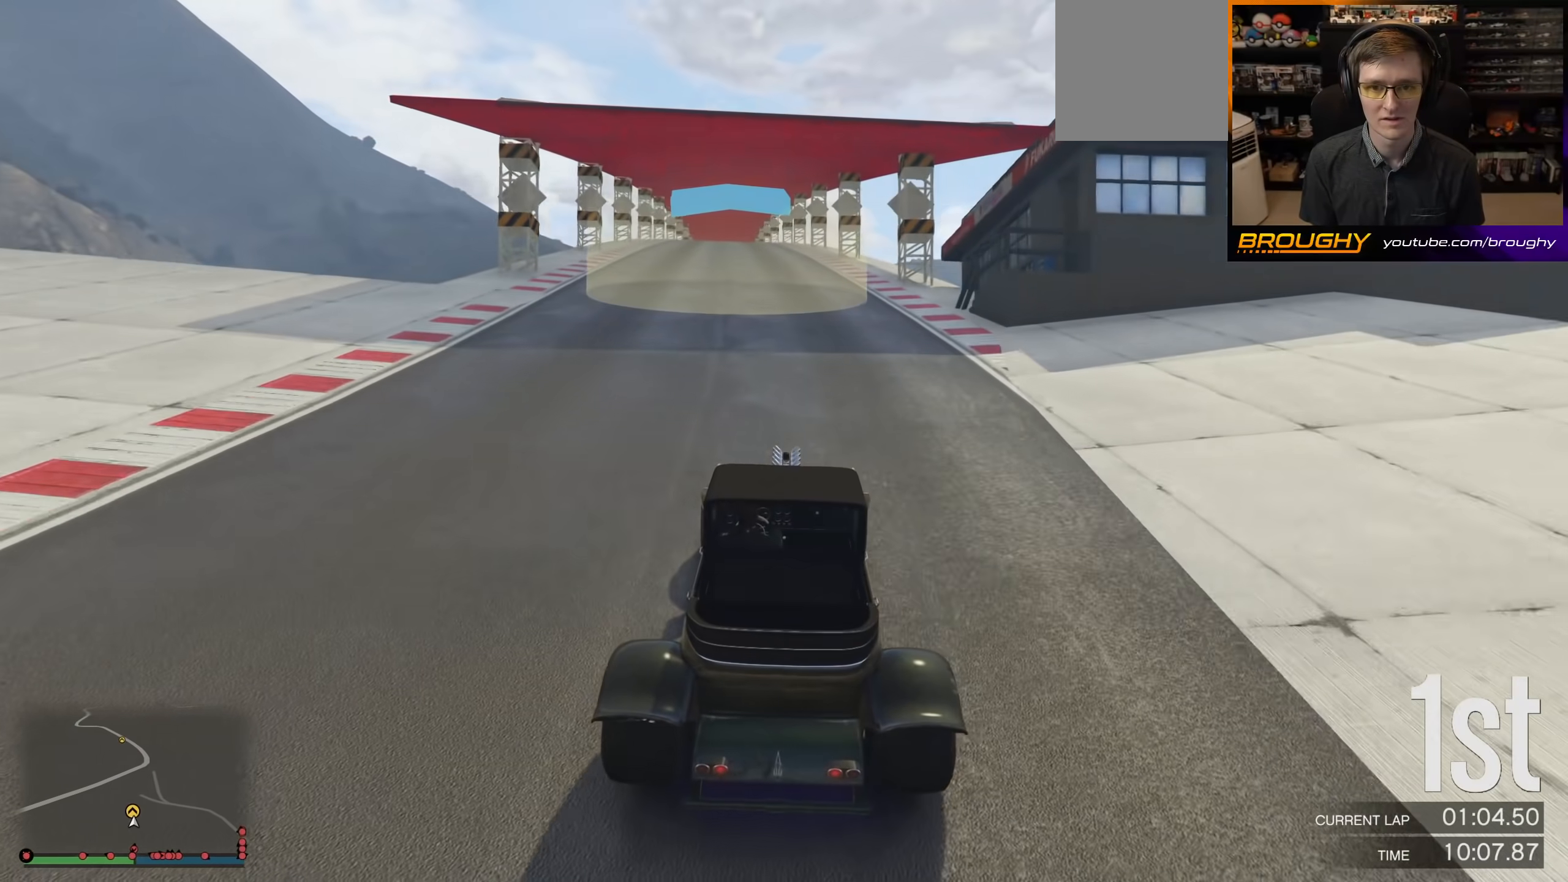
{"buttons": ["R2"], "left_stick": "center", "right_stick": "center", "events": []}
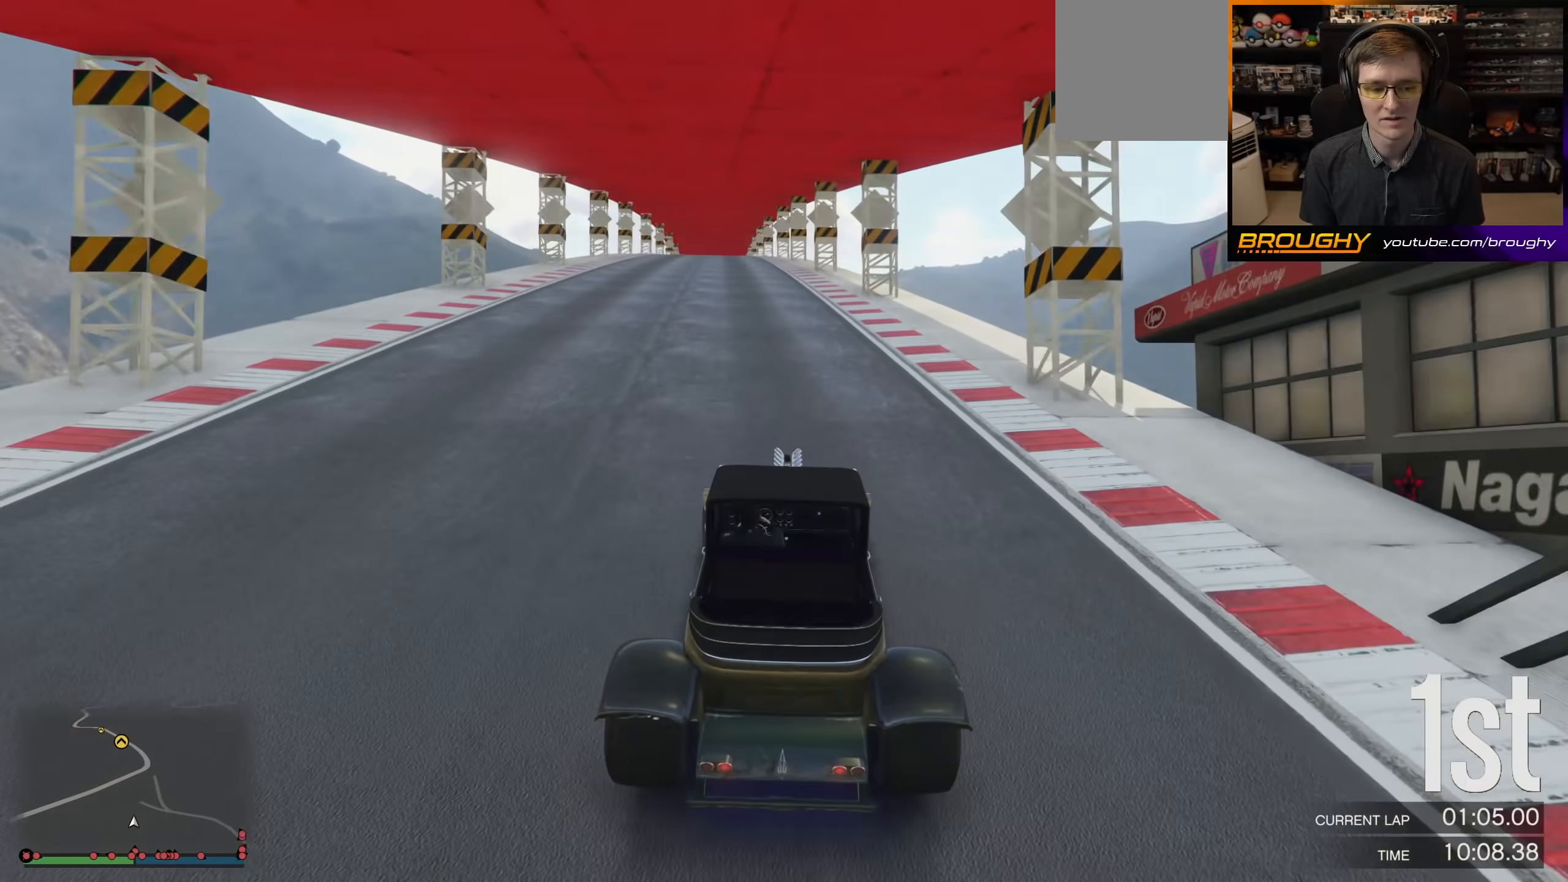
{"buttons": ["R2"], "left_stick": "center", "right_stick": "center", "events": [[267, "left_stick", "up-left"], [433, "left_stick", "center"]]}
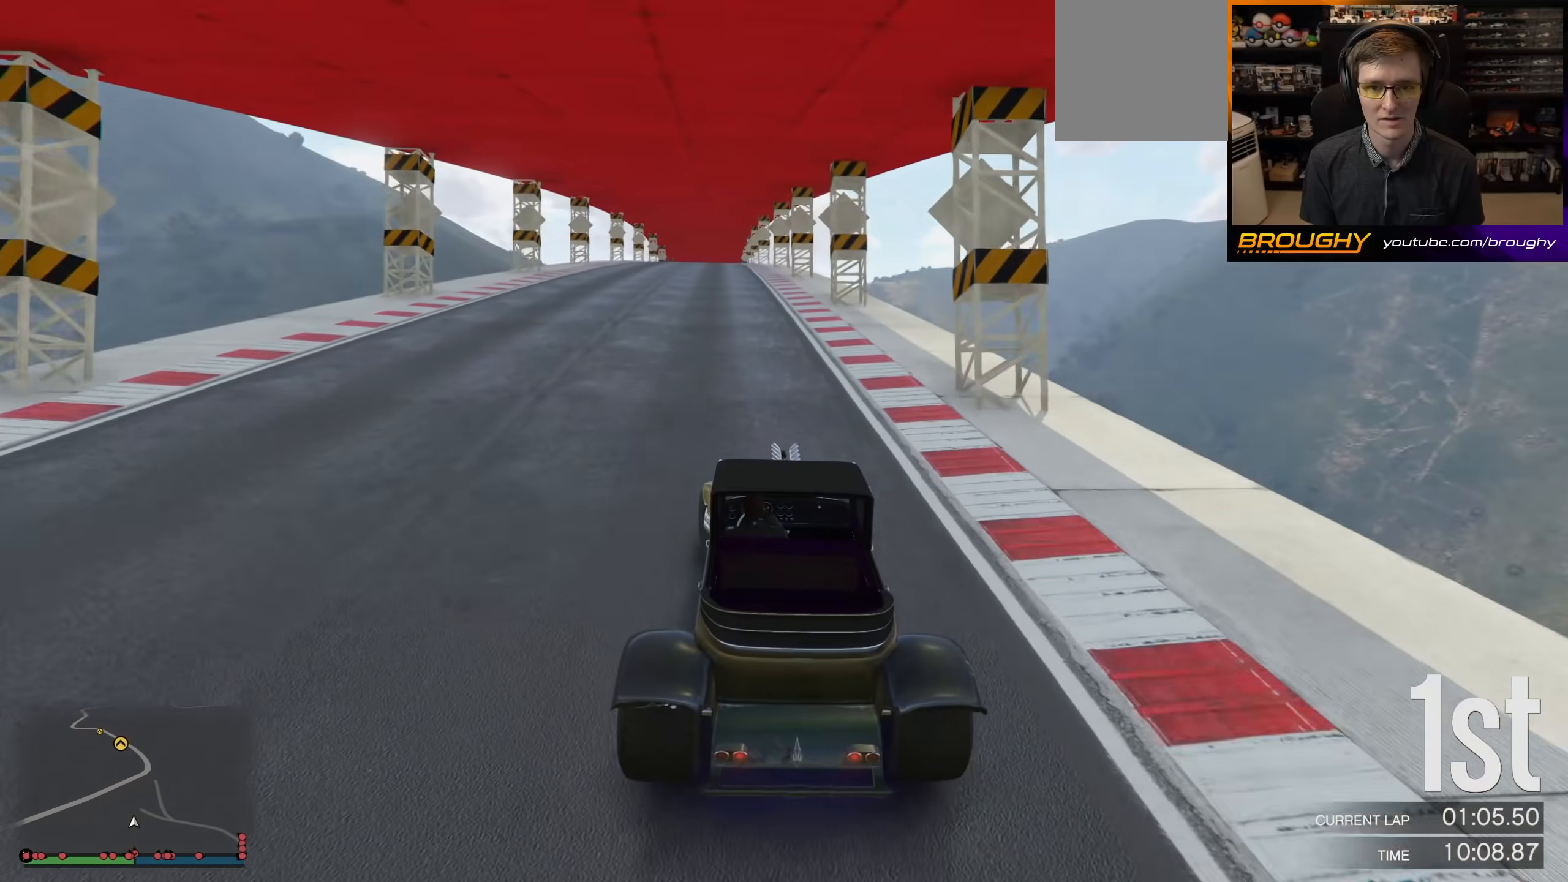
{"buttons": ["R2"], "left_stick": "center", "right_stick": "center", "events": []}
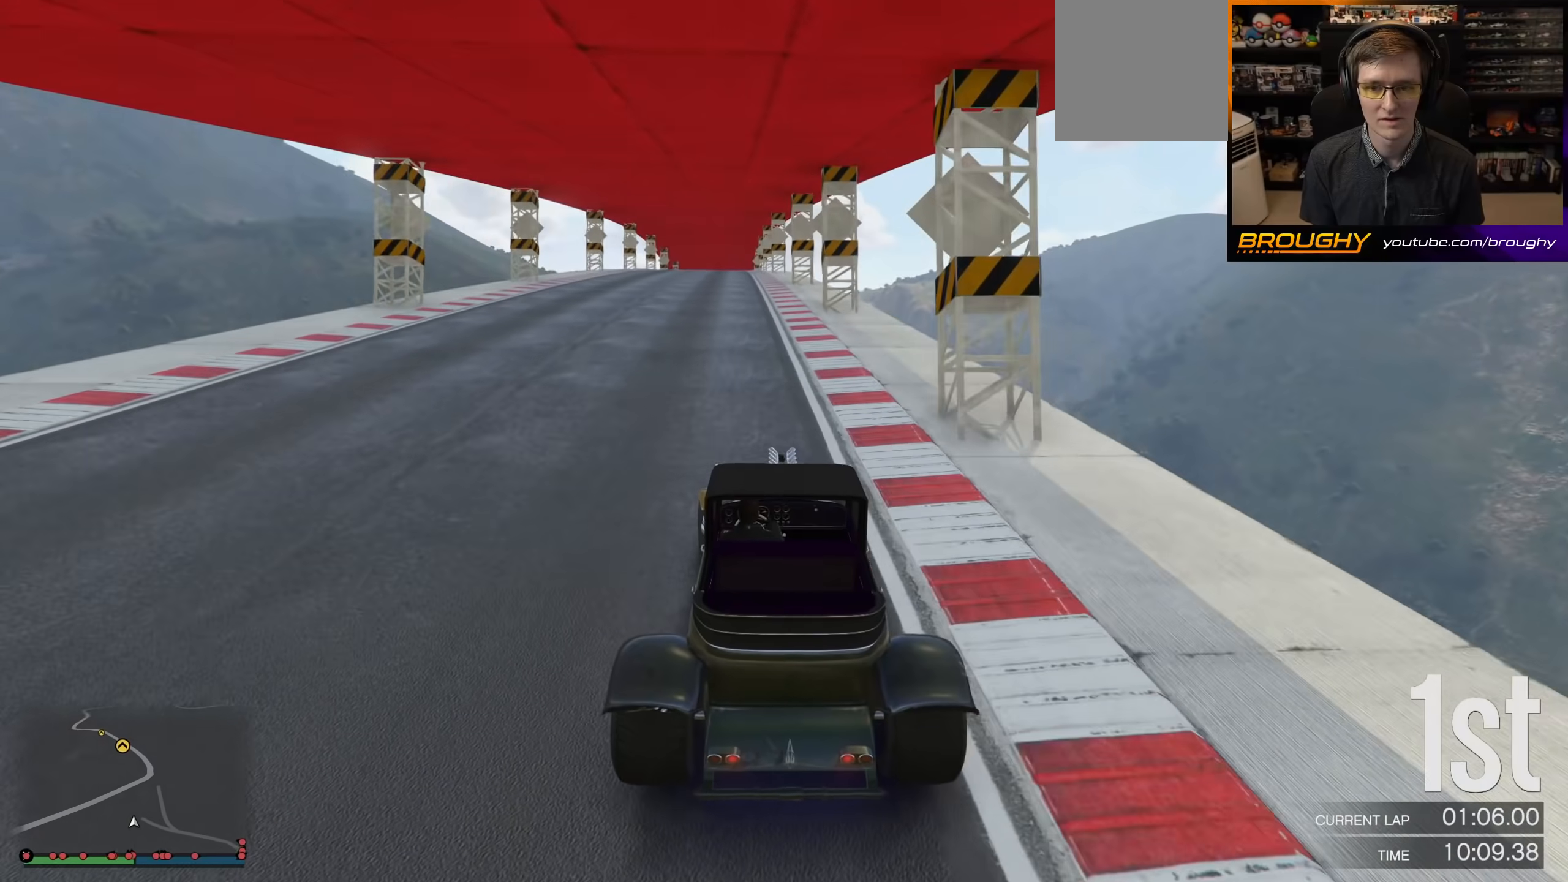
{"buttons": ["R2"], "left_stick": "up-left", "right_stick": "center", "events": [[233, "left_stick", "up-left"], [400, "left_stick", "center"], [500, "left_stick", "up-left"]]}
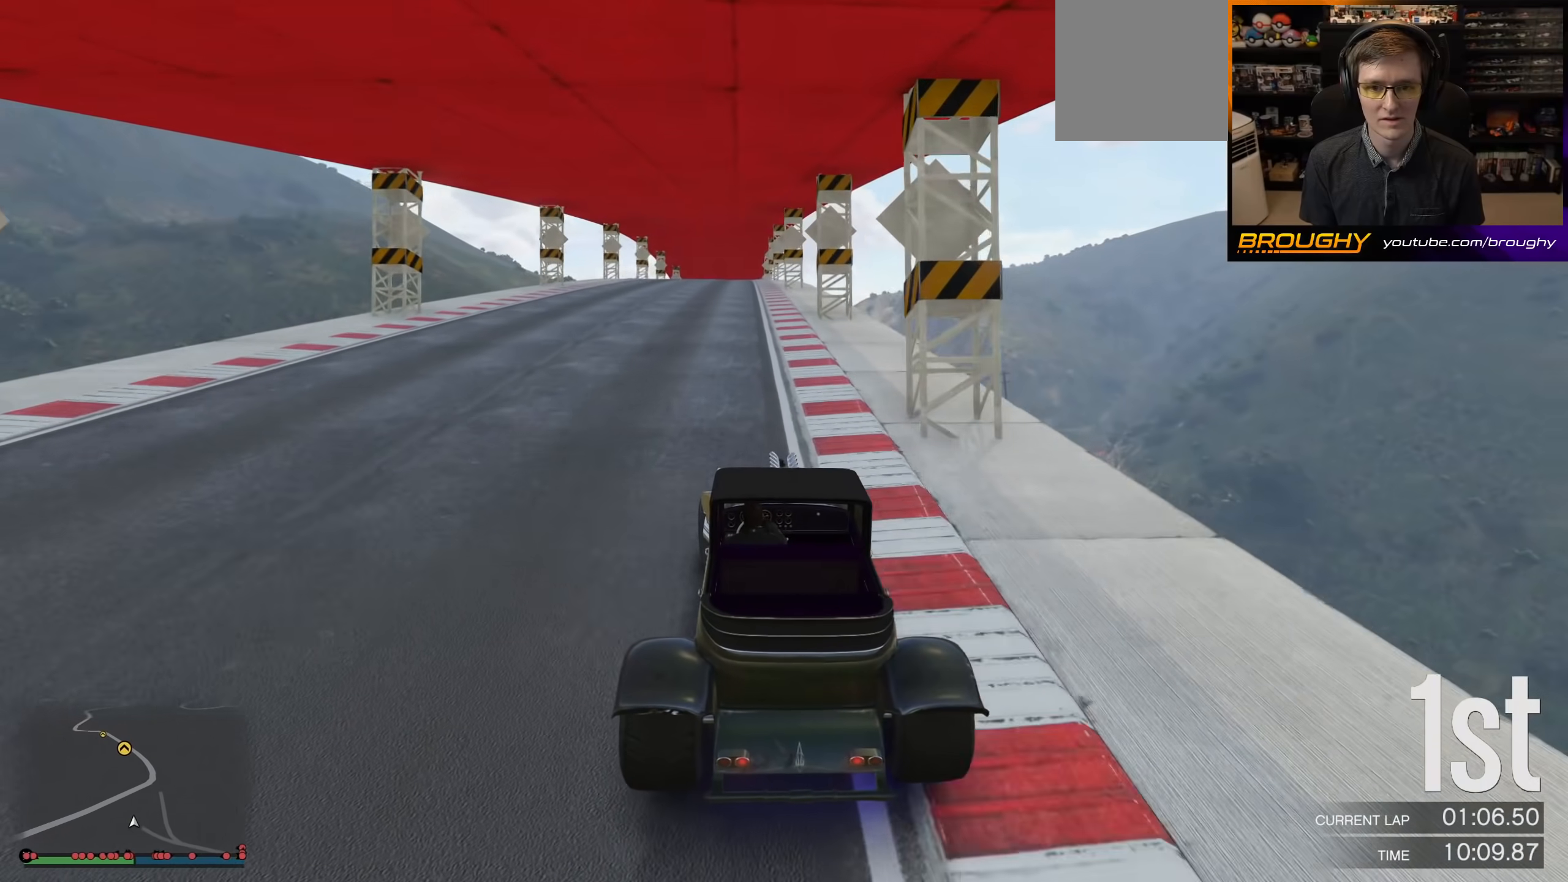
{"buttons": ["R2"], "left_stick": "center", "right_stick": "center", "events": [[133, "left_stick", "center"]]}
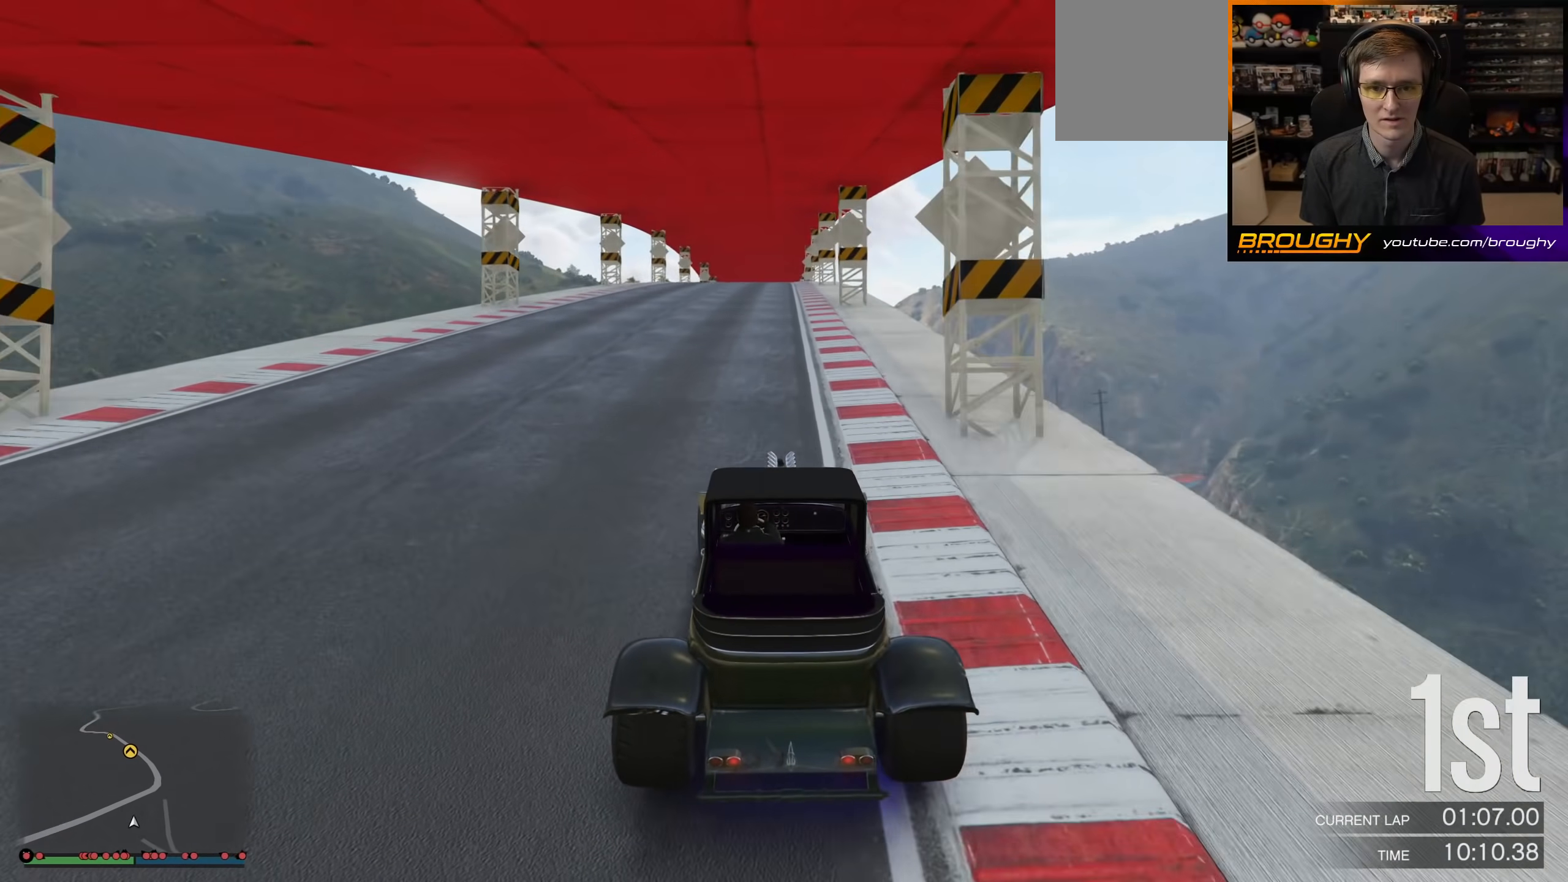
{"buttons": ["R2"], "left_stick": "center", "right_stick": "center", "events": [[100, "left_stick", "right"], [300, "left_stick", "center"]]}
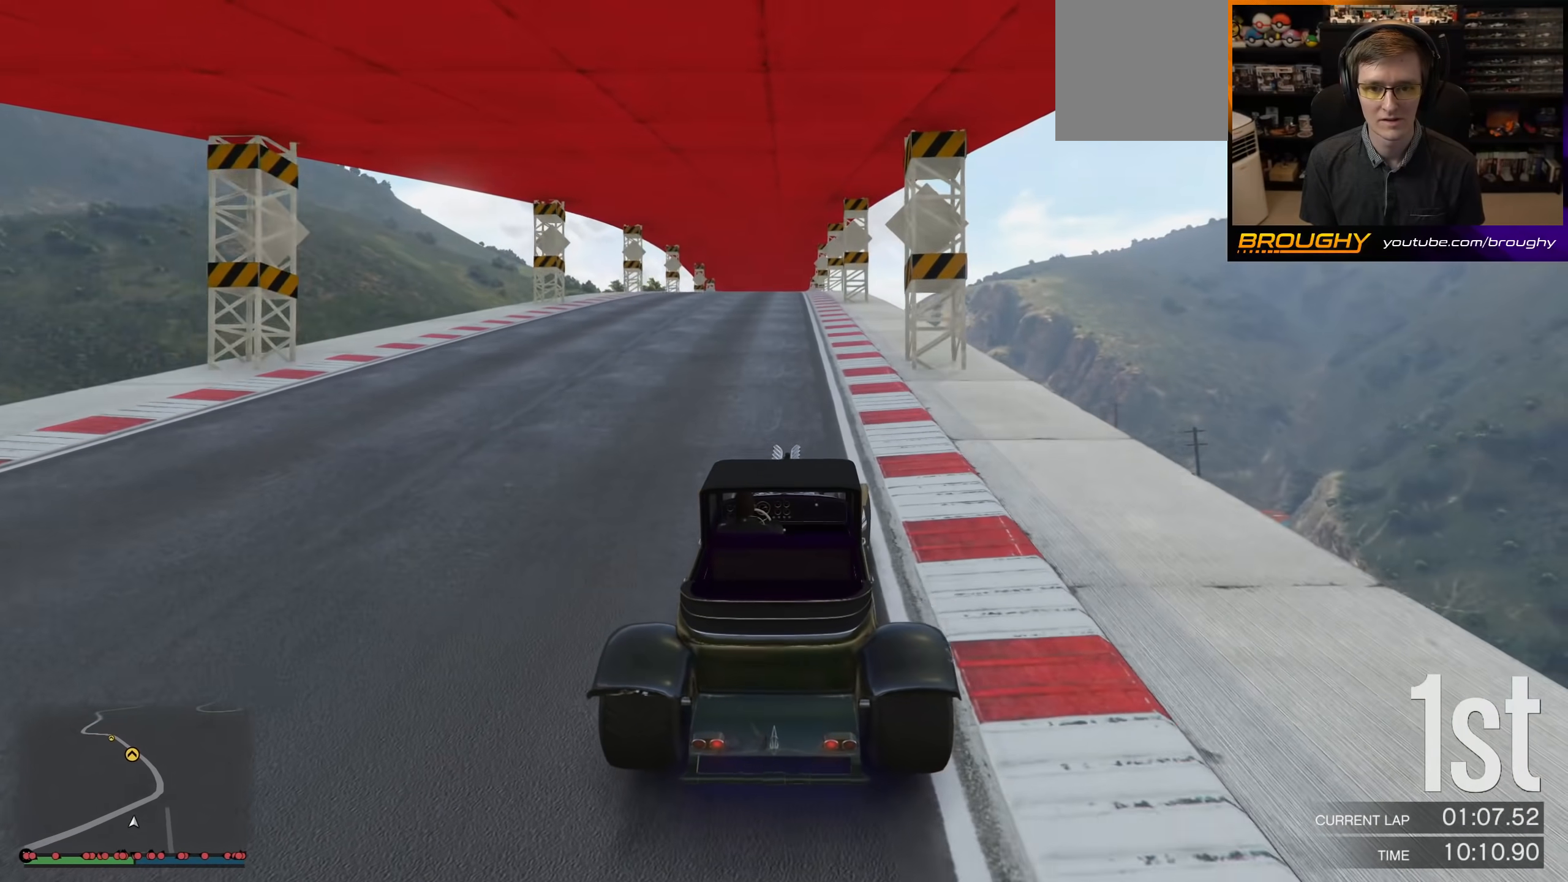
{"buttons": ["R2"], "left_stick": "center", "right_stick": "center", "events": []}